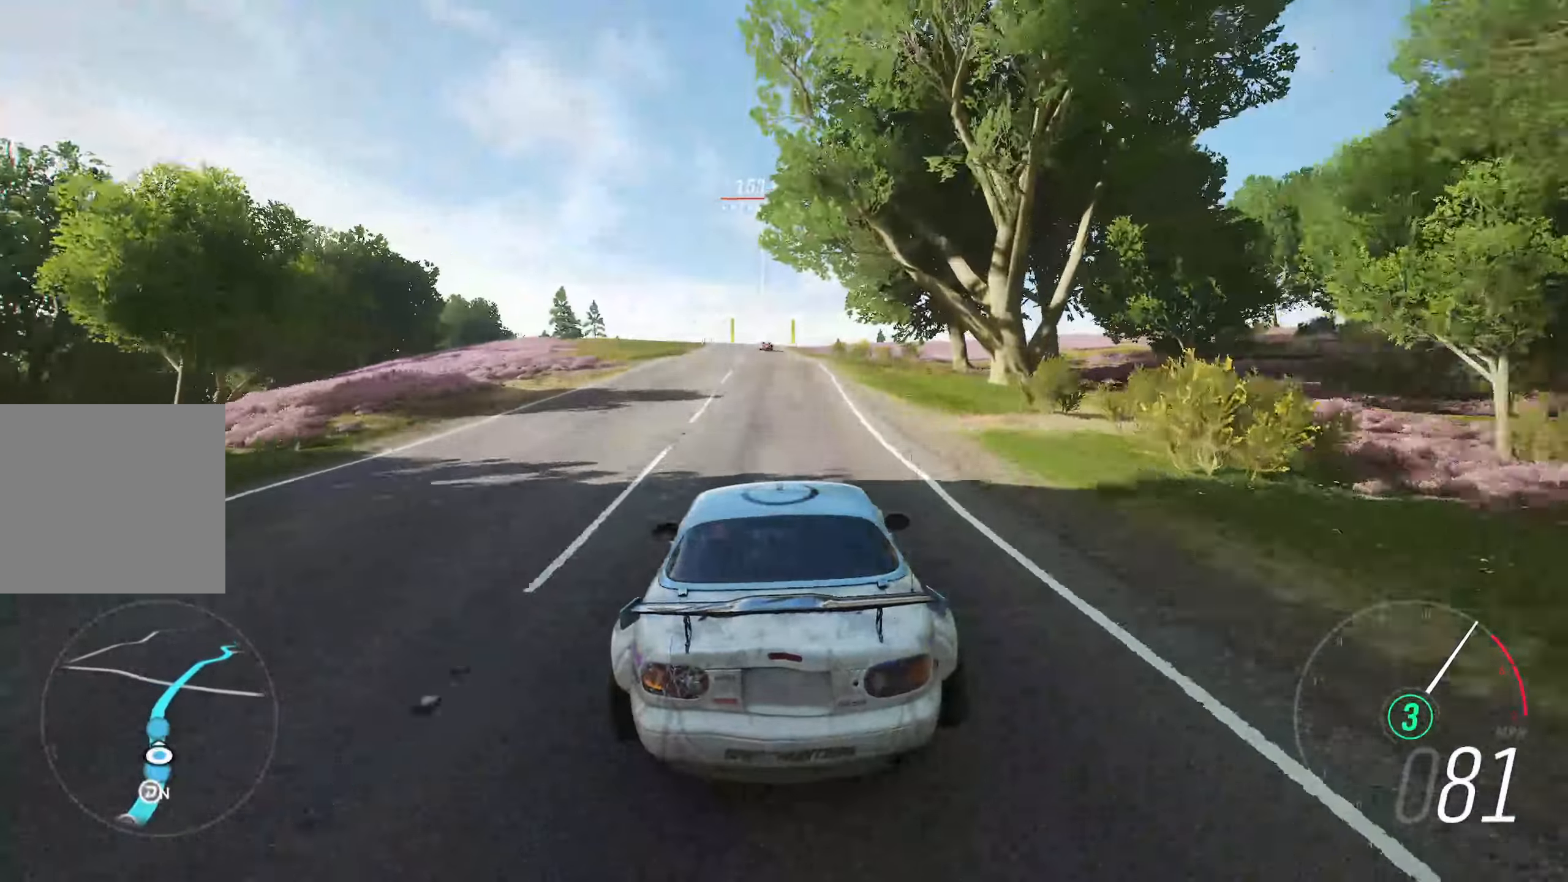
Gameplay with a controller (Xbox layout); each line is a JSON object with the inputs held at the frame after it. "events" lists button and stick changes between this image and that frame as [ms after this image, input, new state], when the widget could be followed in between. Not read: L3.
{"buttons": ["R2"], "left_stick": "center", "right_stick": "center", "events": []}
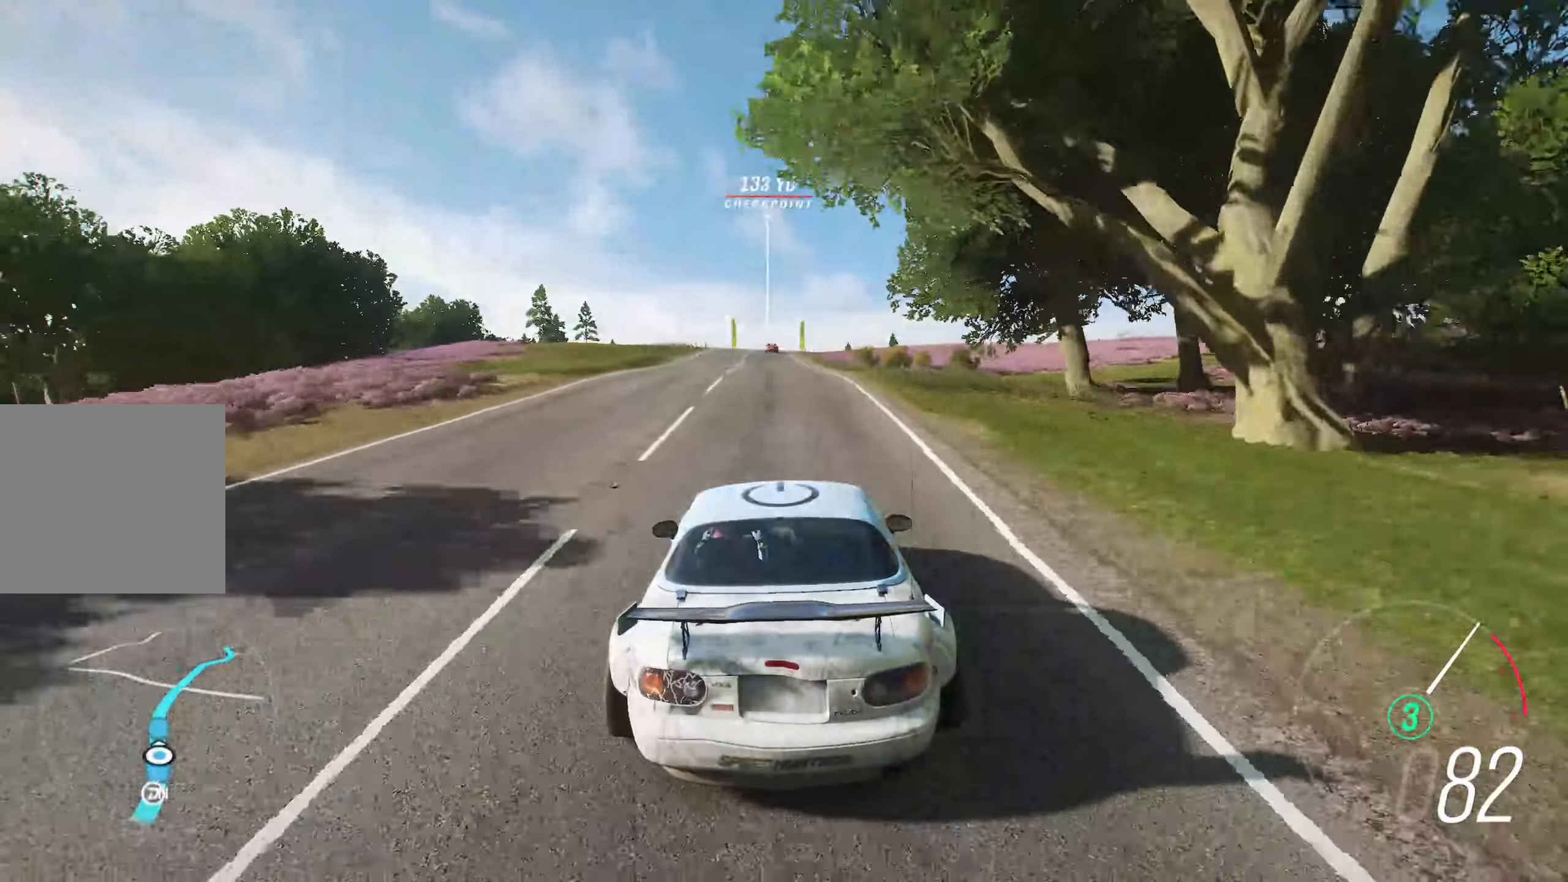
{"buttons": ["R2"], "left_stick": "center", "right_stick": "center", "events": []}
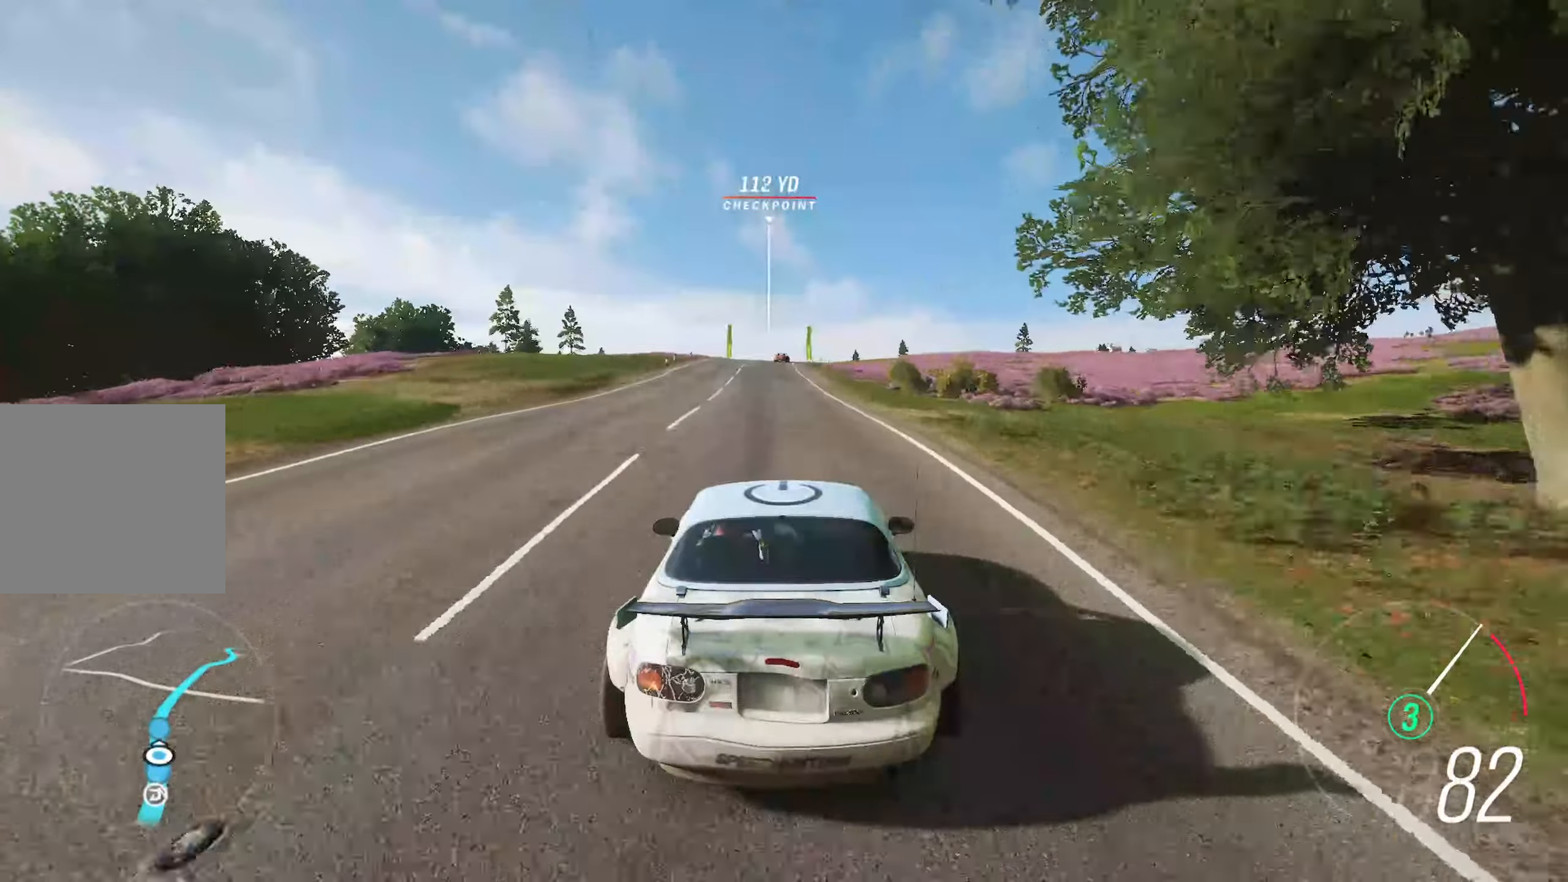
{"buttons": ["R2"], "left_stick": "center", "right_stick": "center", "events": [[83, "left_stick", "left"], [217, "left_stick", "center"]]}
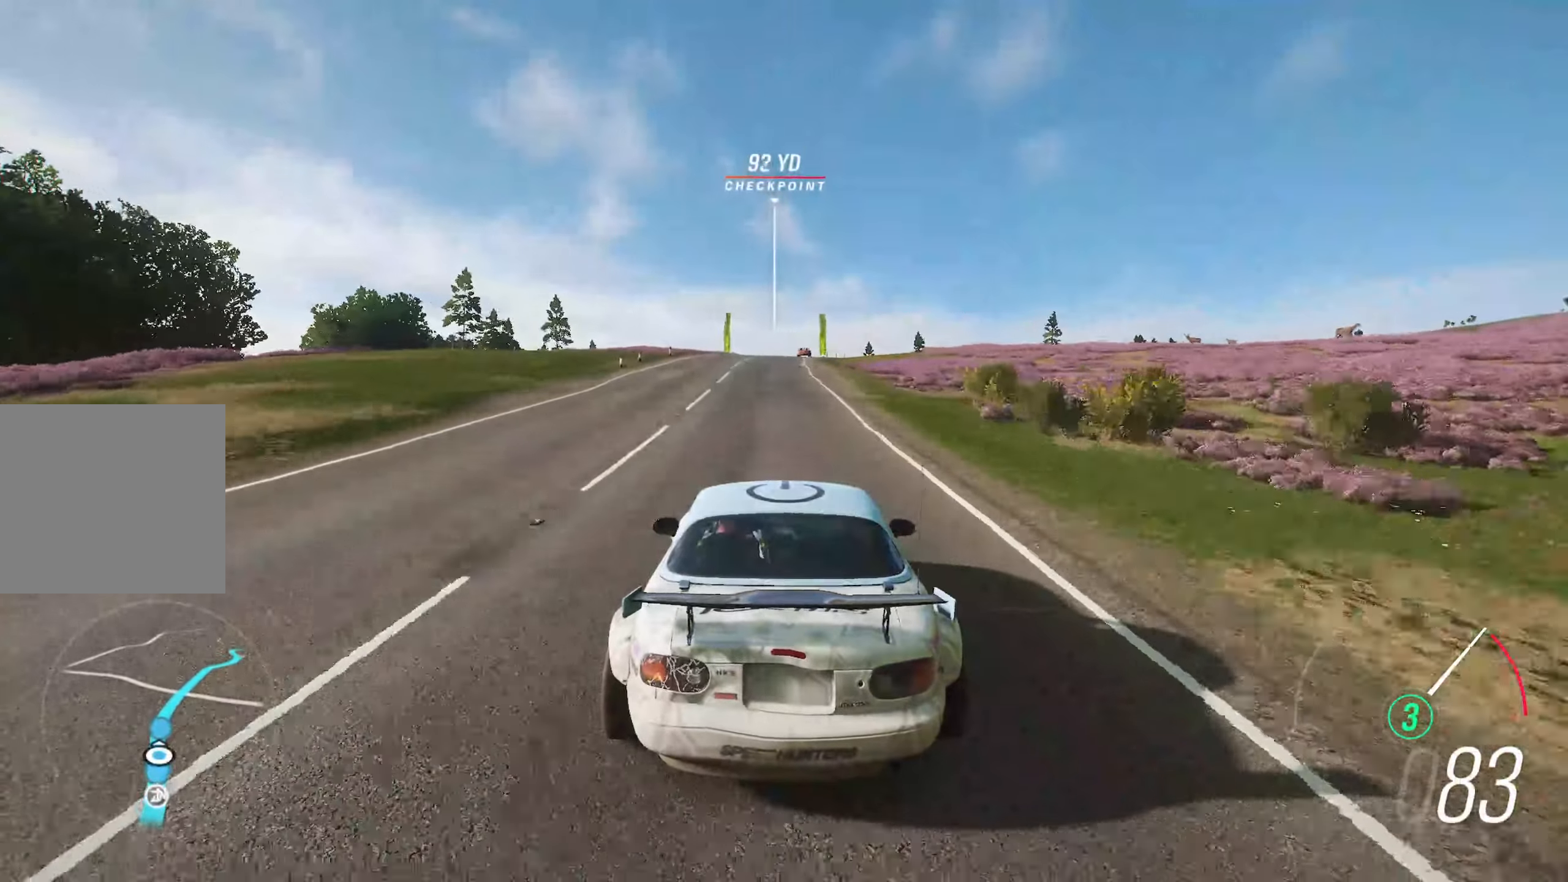
{"buttons": ["R2"], "left_stick": "center", "right_stick": "center", "events": []}
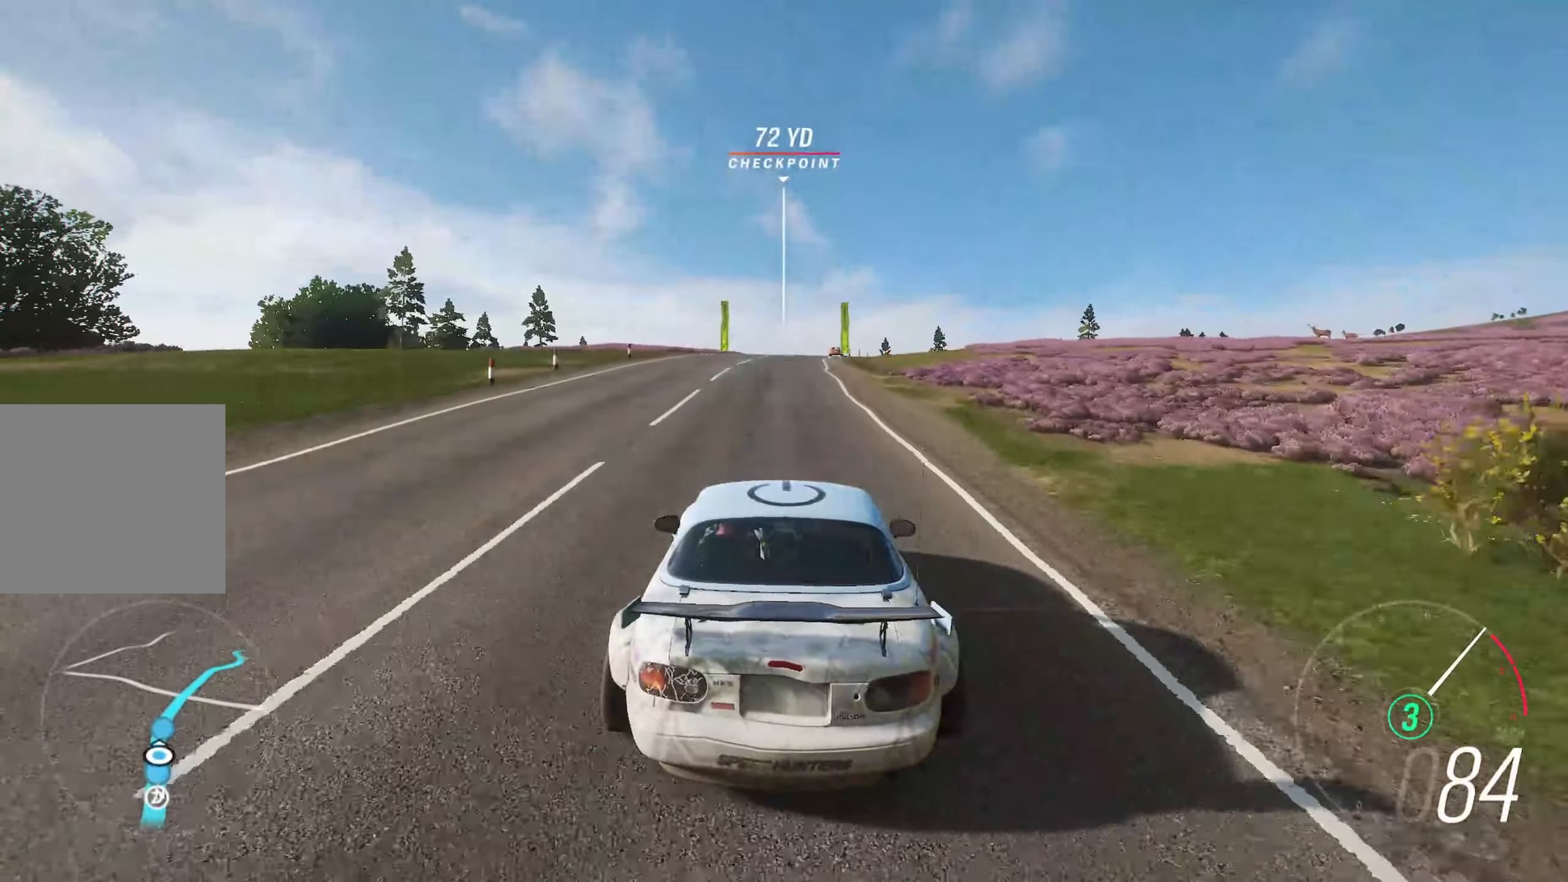
{"buttons": ["R2"], "left_stick": "right", "right_stick": "center", "events": [[117, "left_stick", "right"], [217, "left_stick", "center"], [450, "left_stick", "right"]]}
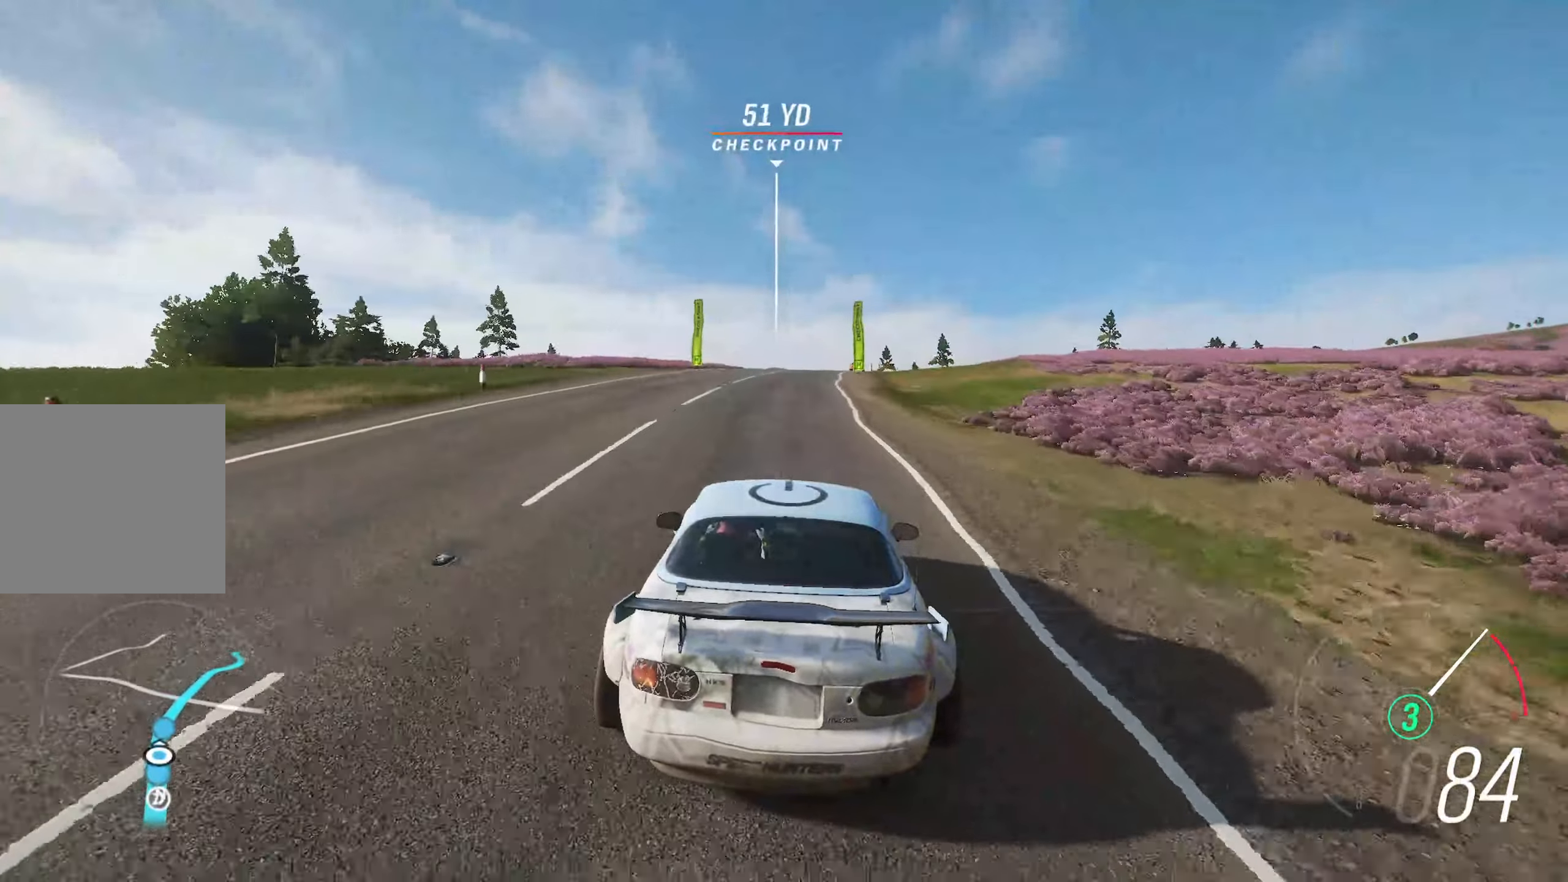
{"buttons": ["R2"], "left_stick": "center", "right_stick": "center", "events": [[67, "left_stick", "center"], [200, "left_stick", "right"], [350, "left_stick", "center"]]}
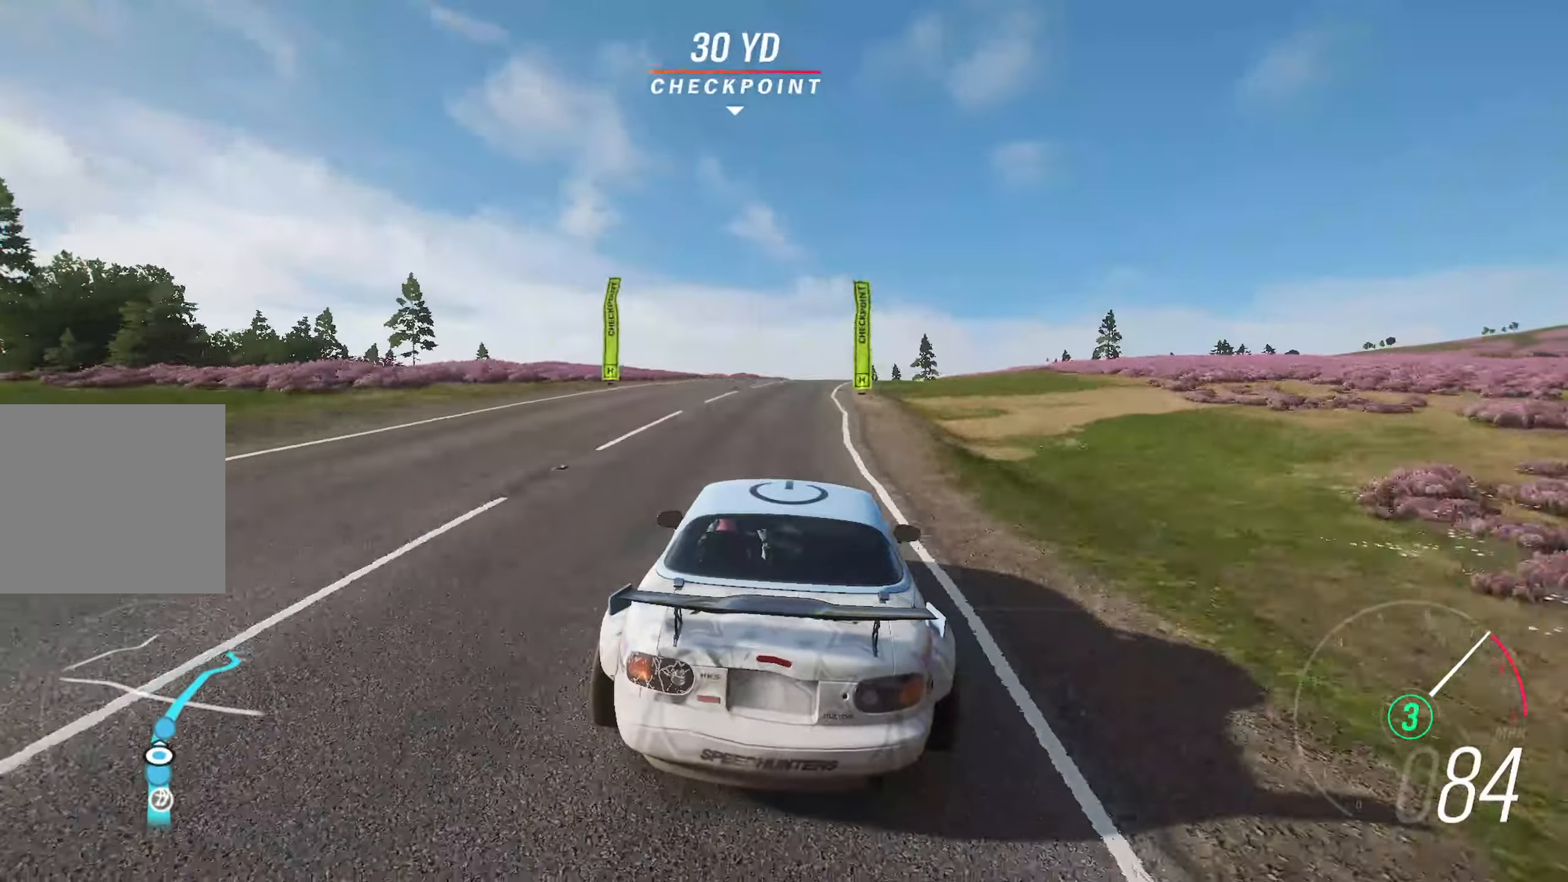
{"buttons": ["R2"], "left_stick": "center", "right_stick": "center", "events": [[33, "left_stick", "right"], [150, "left_stick", "center"], [283, "left_stick", "right"], [417, "left_stick", "center"]]}
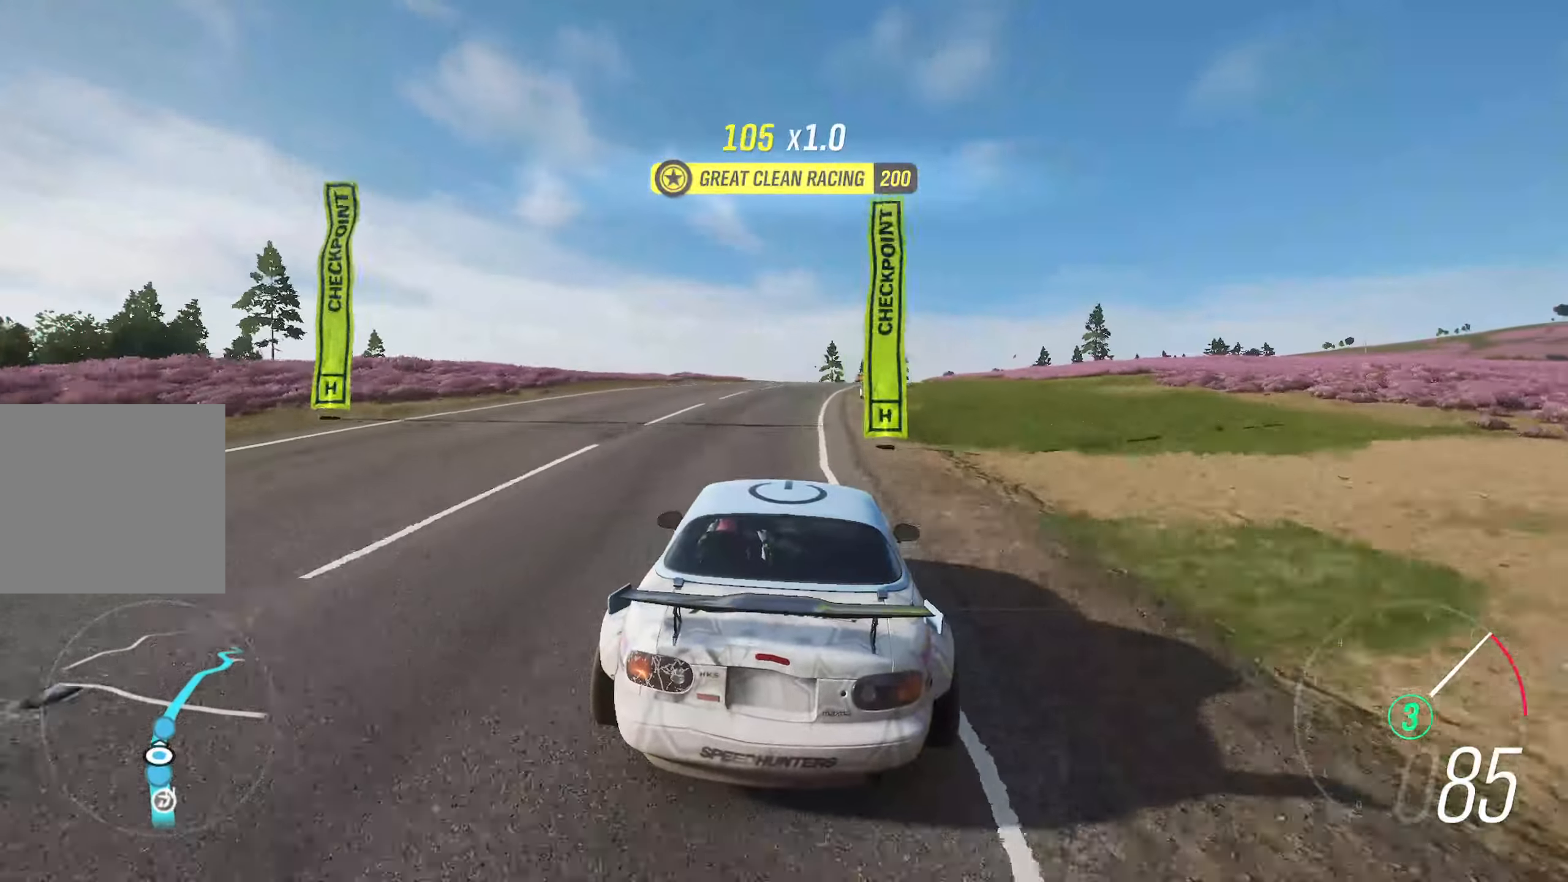
{"buttons": ["R2"], "left_stick": "center", "right_stick": "center", "events": [[133, "left_stick", "right"], [233, "left_stick", "center"], [400, "left_stick", "right"], [500, "left_stick", "center"]]}
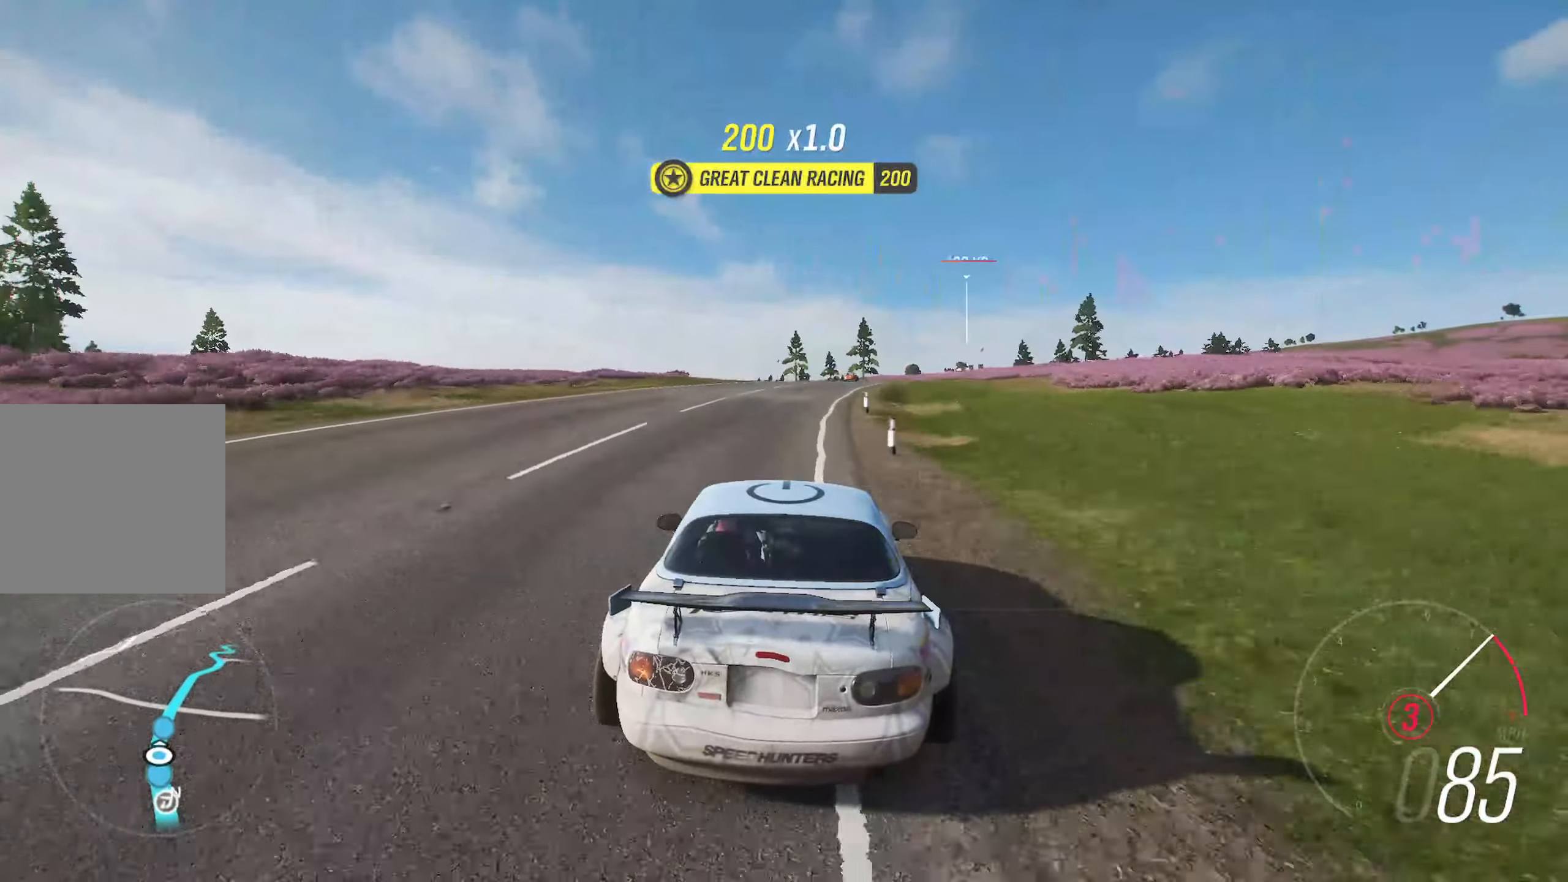
{"buttons": ["R2"], "left_stick": "right", "right_stick": "center", "events": [[167, "left_stick", "right"], [283, "left_stick", "center"], [433, "left_stick", "right"]]}
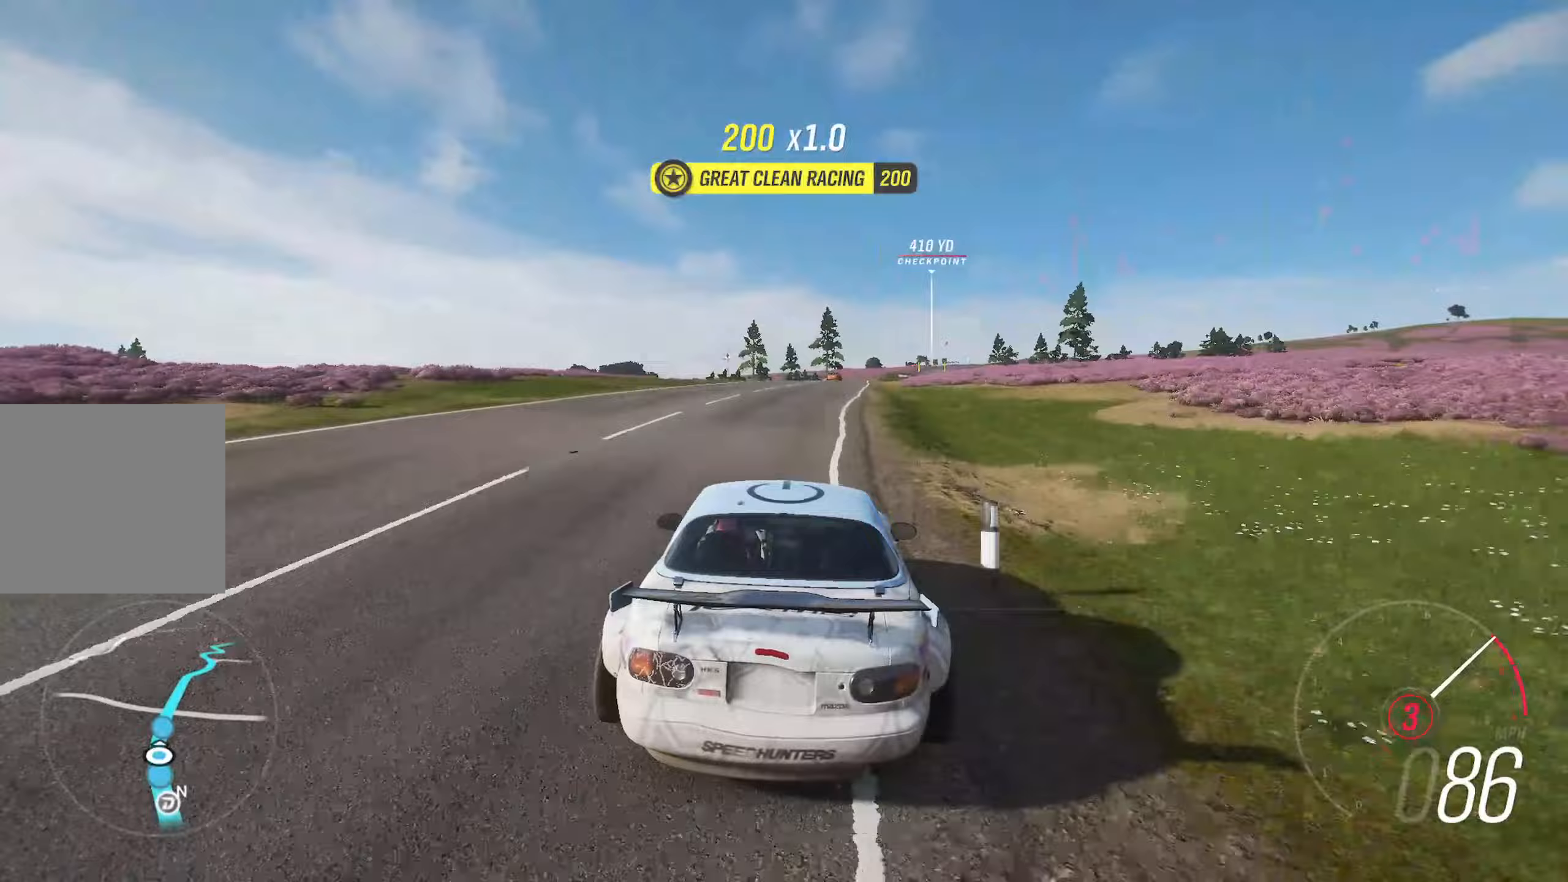
{"buttons": ["R2"], "left_stick": "center", "right_stick": "center", "events": [[17, "left_stick", "center"]]}
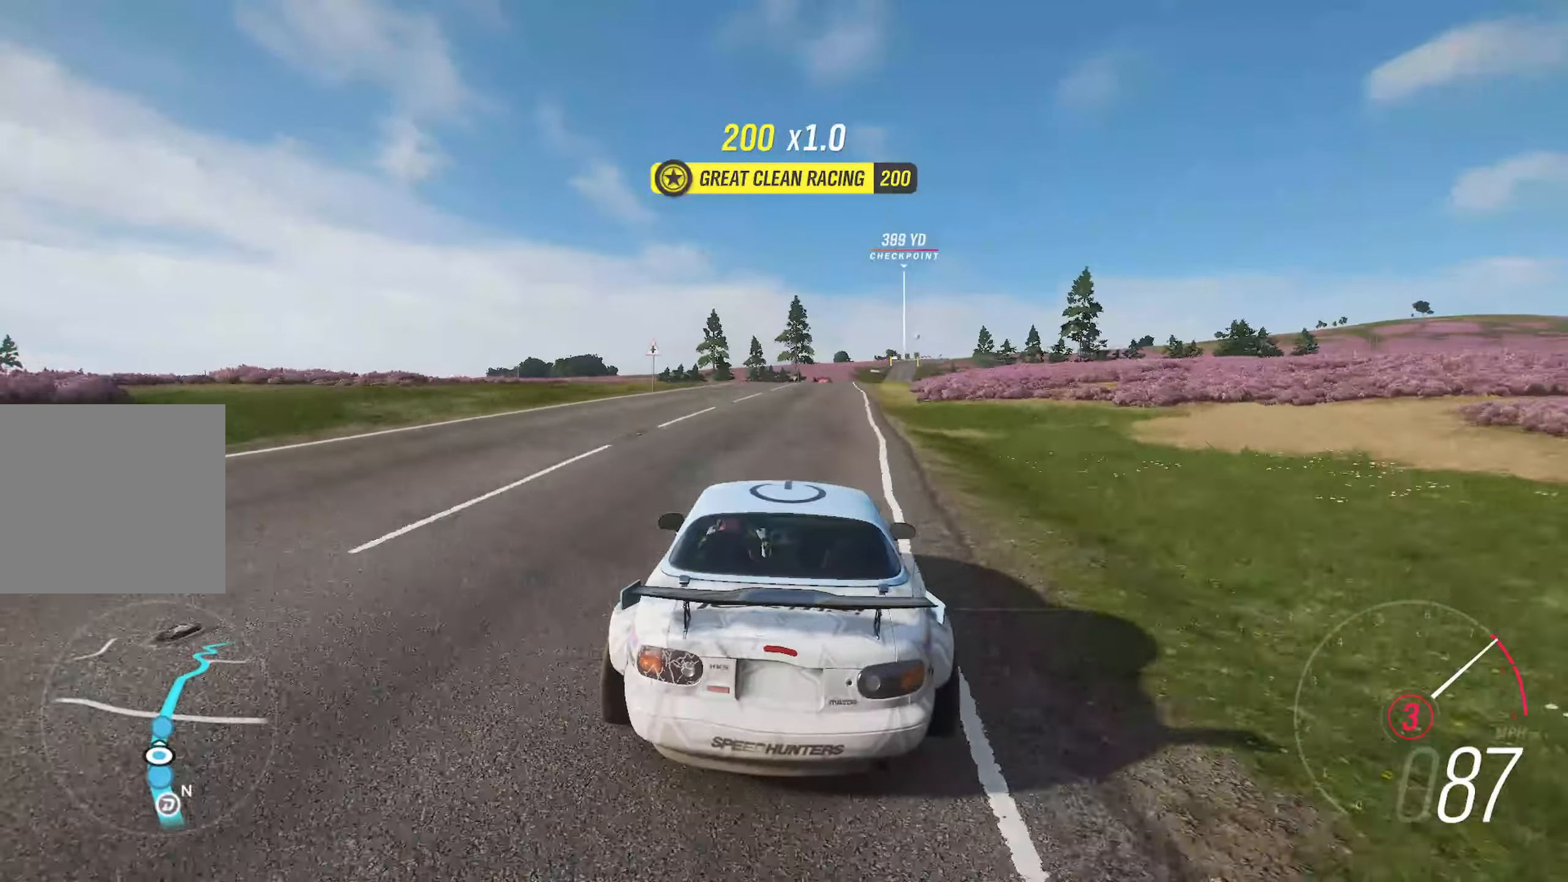
{"buttons": ["R2"], "left_stick": "center", "right_stick": "center", "events": [[267, "left_stick", "right"], [367, "left_stick", "center"]]}
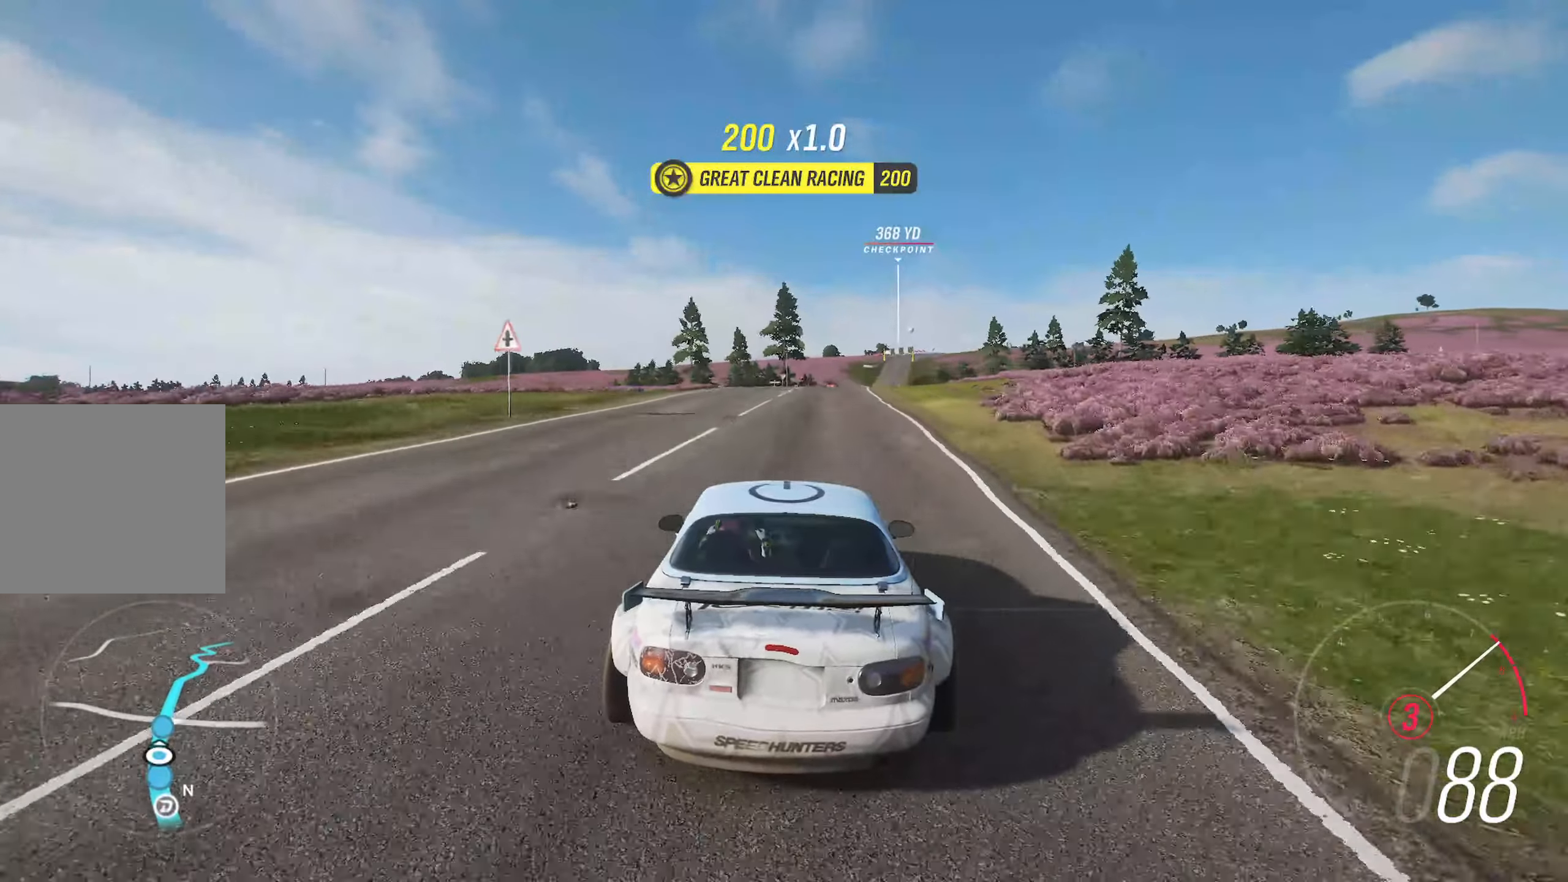
{"buttons": ["R2"], "left_stick": "right", "right_stick": "center", "events": [[33, "left_stick", "right"], [133, "left_stick", "center"], [267, "left_stick", "right"], [350, "left_stick", "center"], [500, "left_stick", "right"]]}
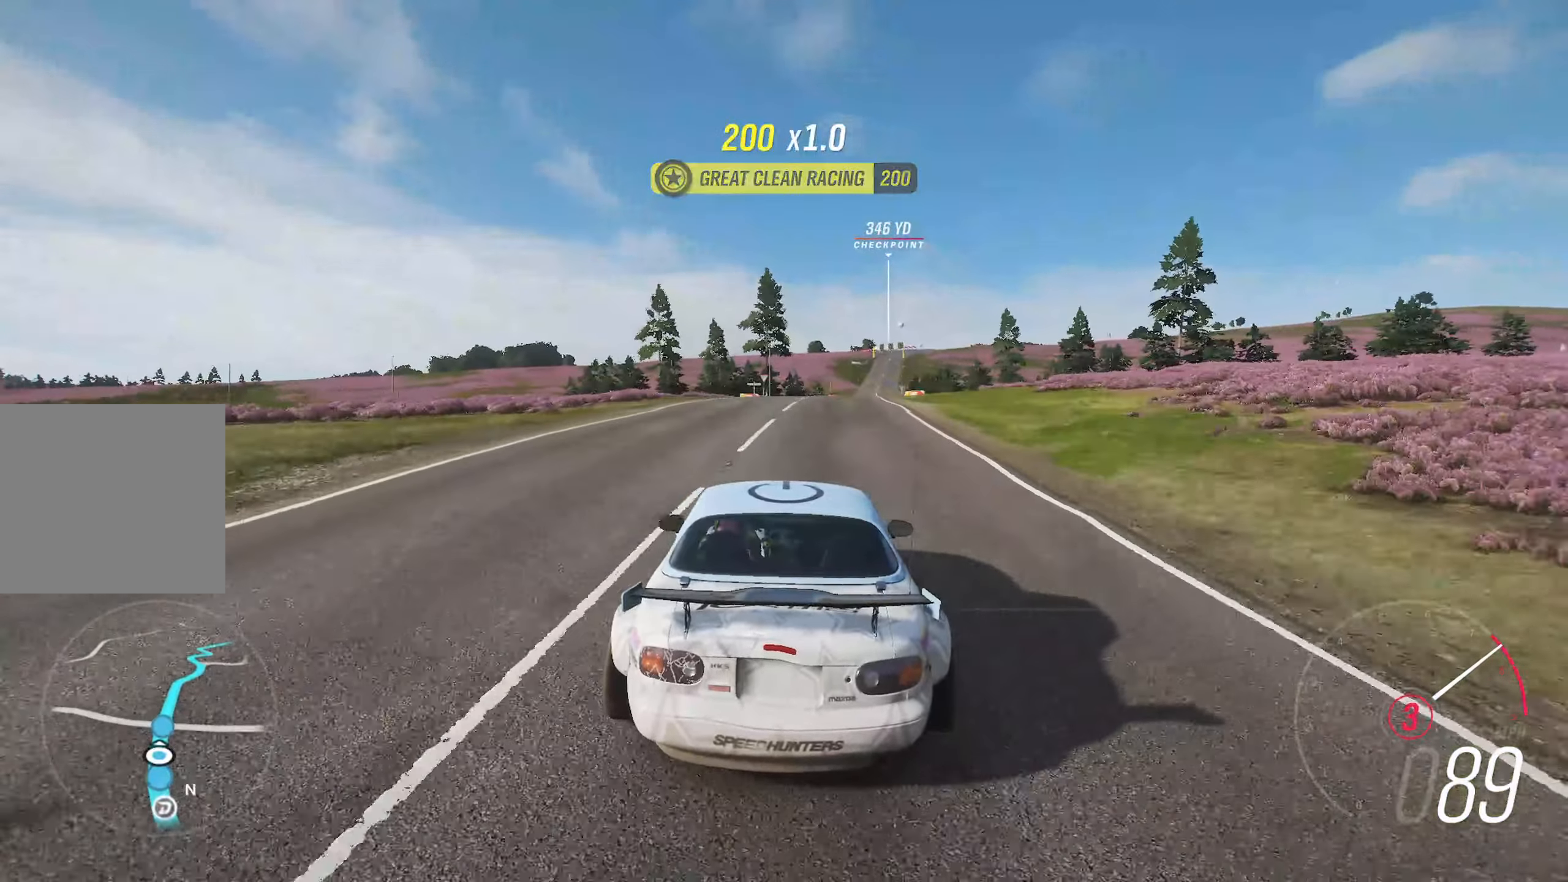
{"buttons": ["R2"], "left_stick": "center", "right_stick": "center", "events": [[100, "left_stick", "center"], [267, "left_stick", "right"], [383, "left_stick", "center"]]}
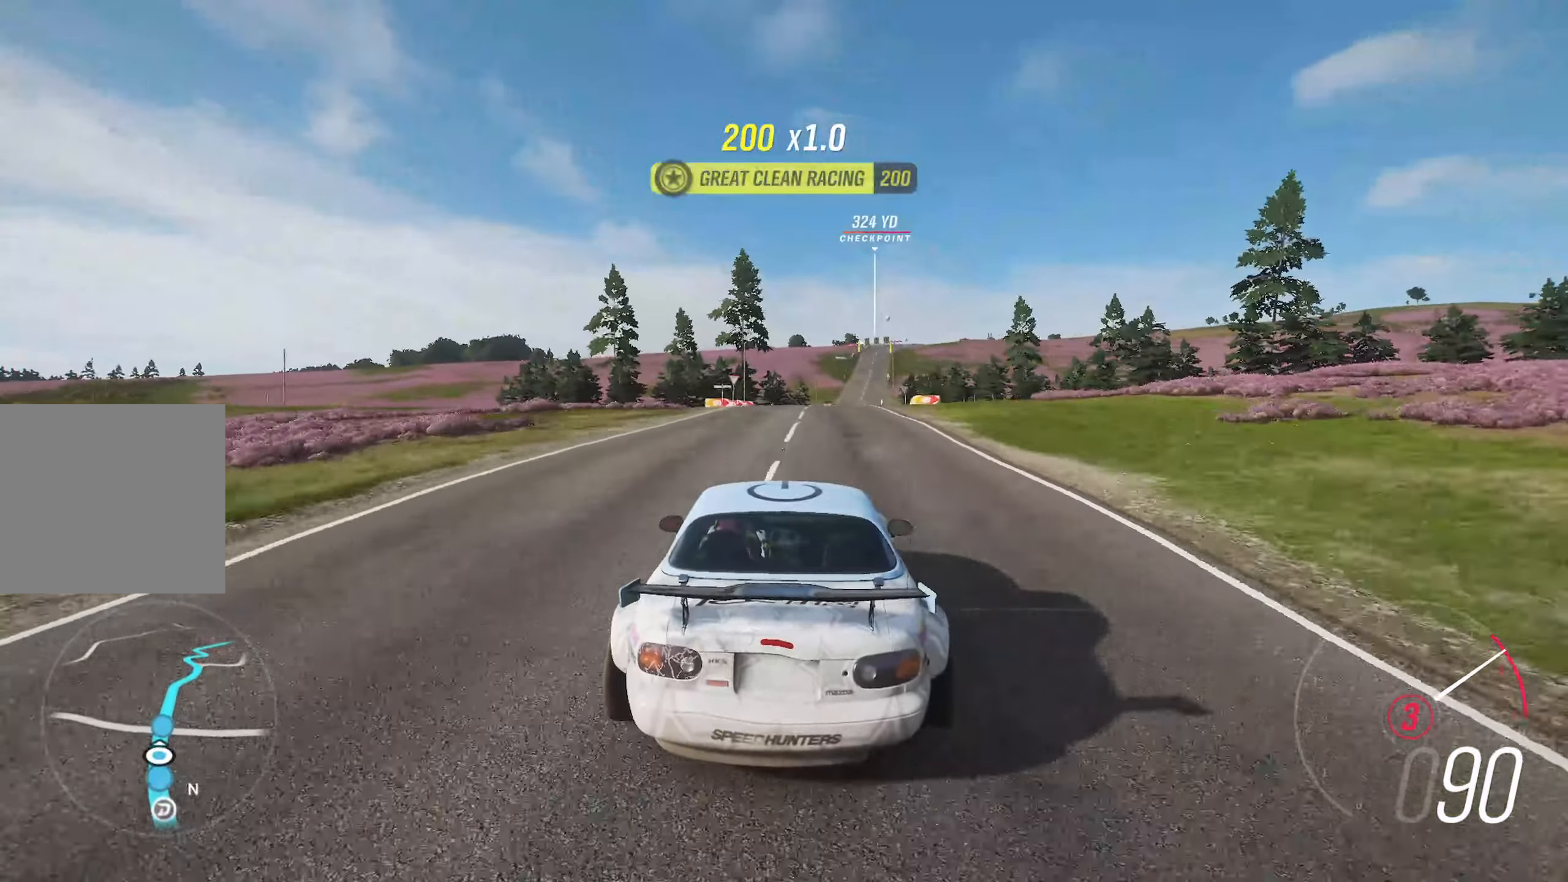
{"buttons": ["R2"], "left_stick": "center", "right_stick": "center", "events": [[17, "left_stick", "right"], [117, "left_stick", "center"], [283, "left_stick", "right"], [333, "left_stick", "center"], [400, "B", "down"], [500, "B", "up"]]}
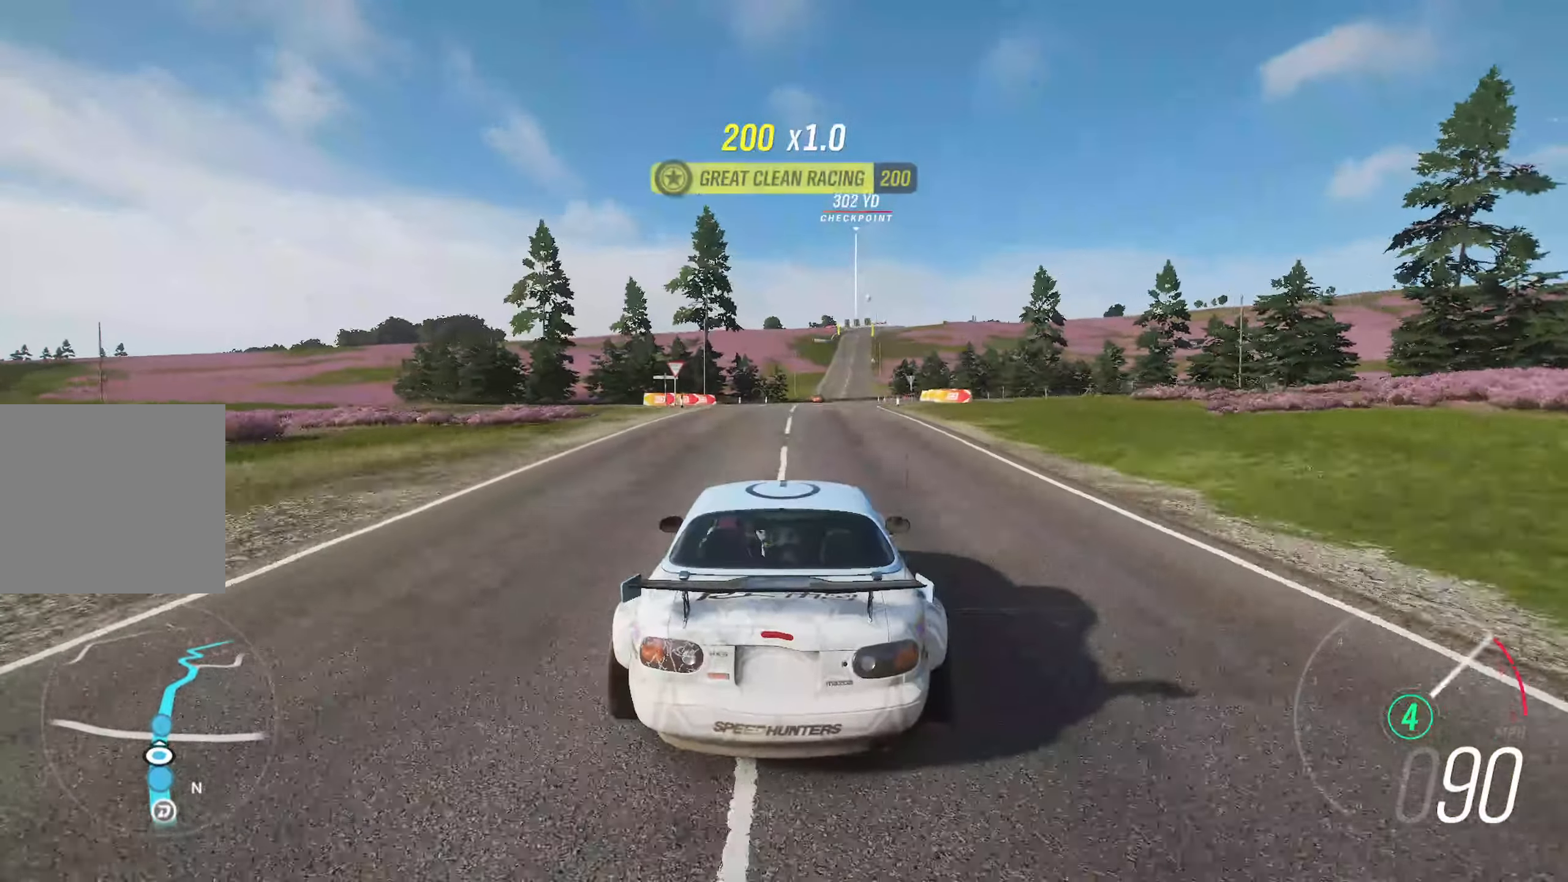
{"buttons": ["R2"], "left_stick": "right", "right_stick": "center", "events": [[83, "left_stick", "right"], [217, "left_stick", "center"], [467, "left_stick", "right"]]}
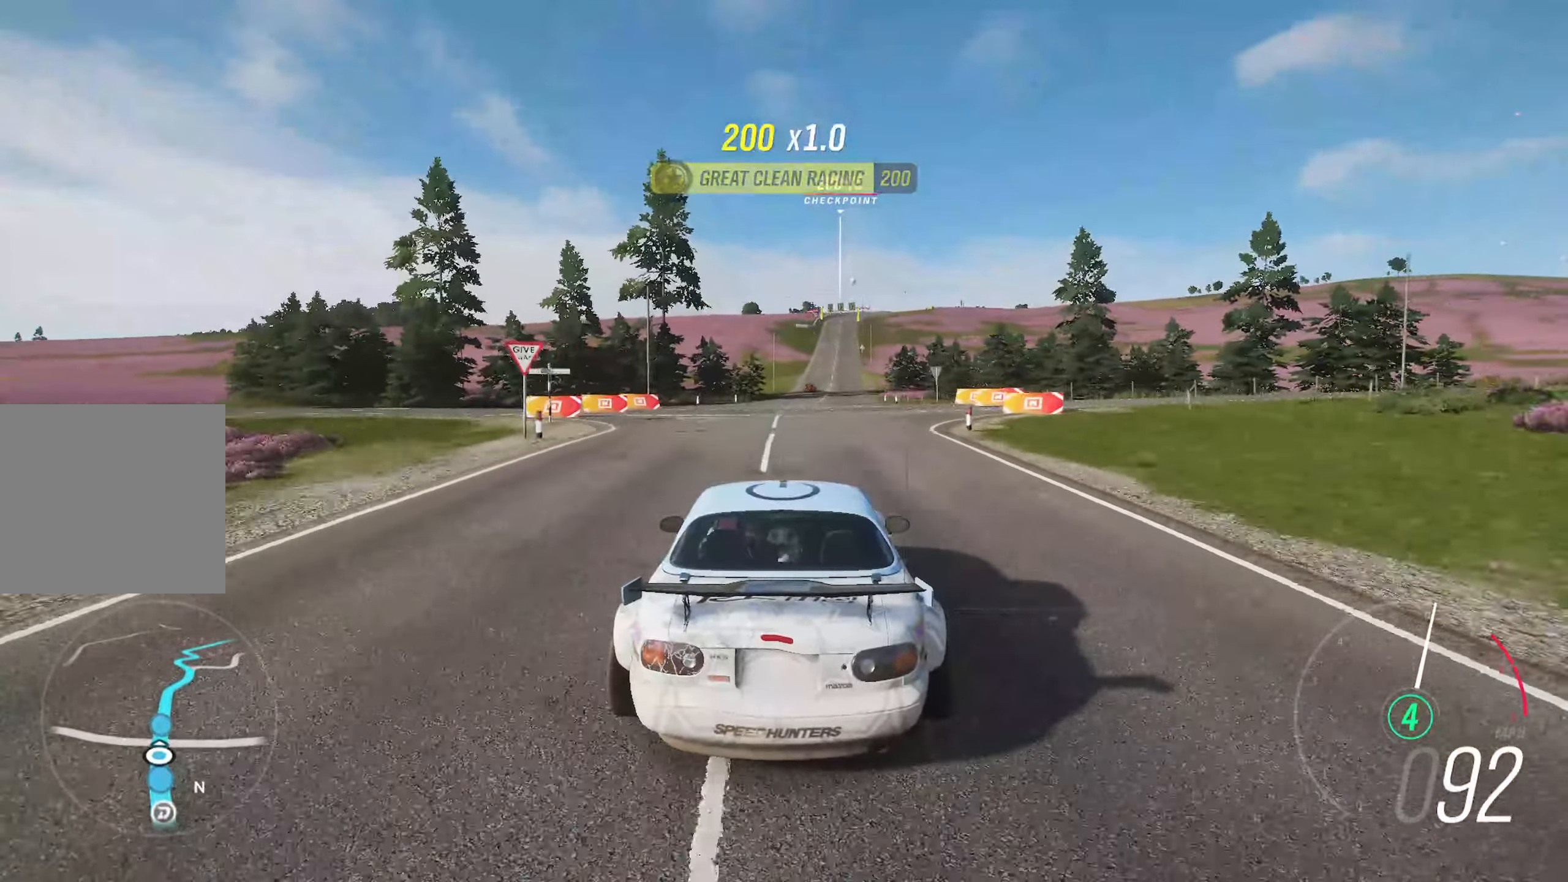
{"buttons": ["R2"], "left_stick": "center", "right_stick": "center", "events": [[67, "left_stick", "center"], [233, "left_stick", "right"], [333, "left_stick", "center"]]}
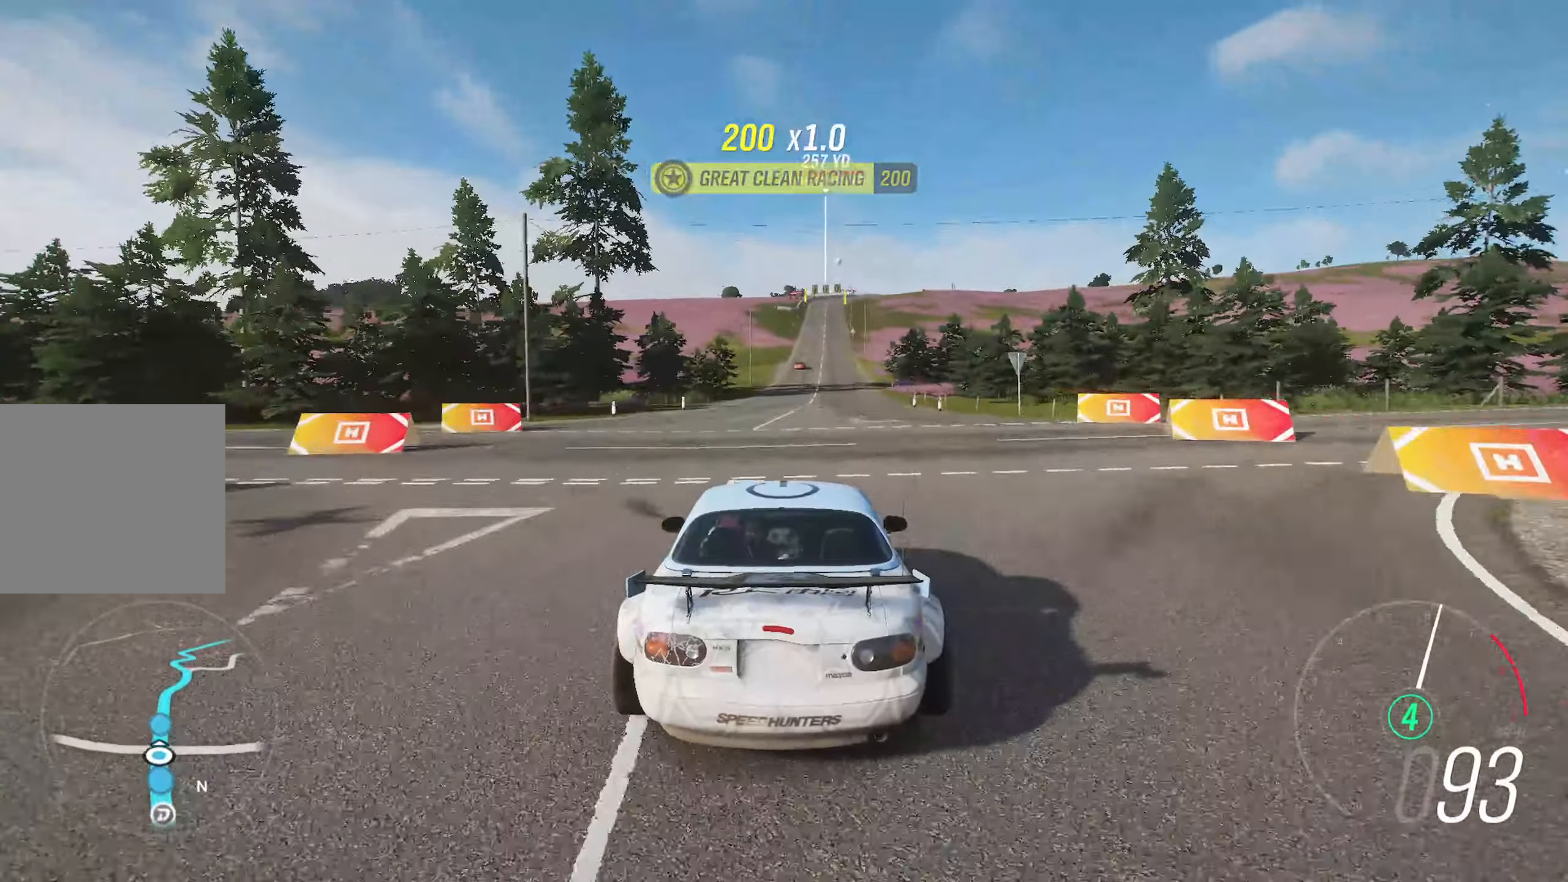
{"buttons": ["R2"], "left_stick": "center", "right_stick": "center", "events": []}
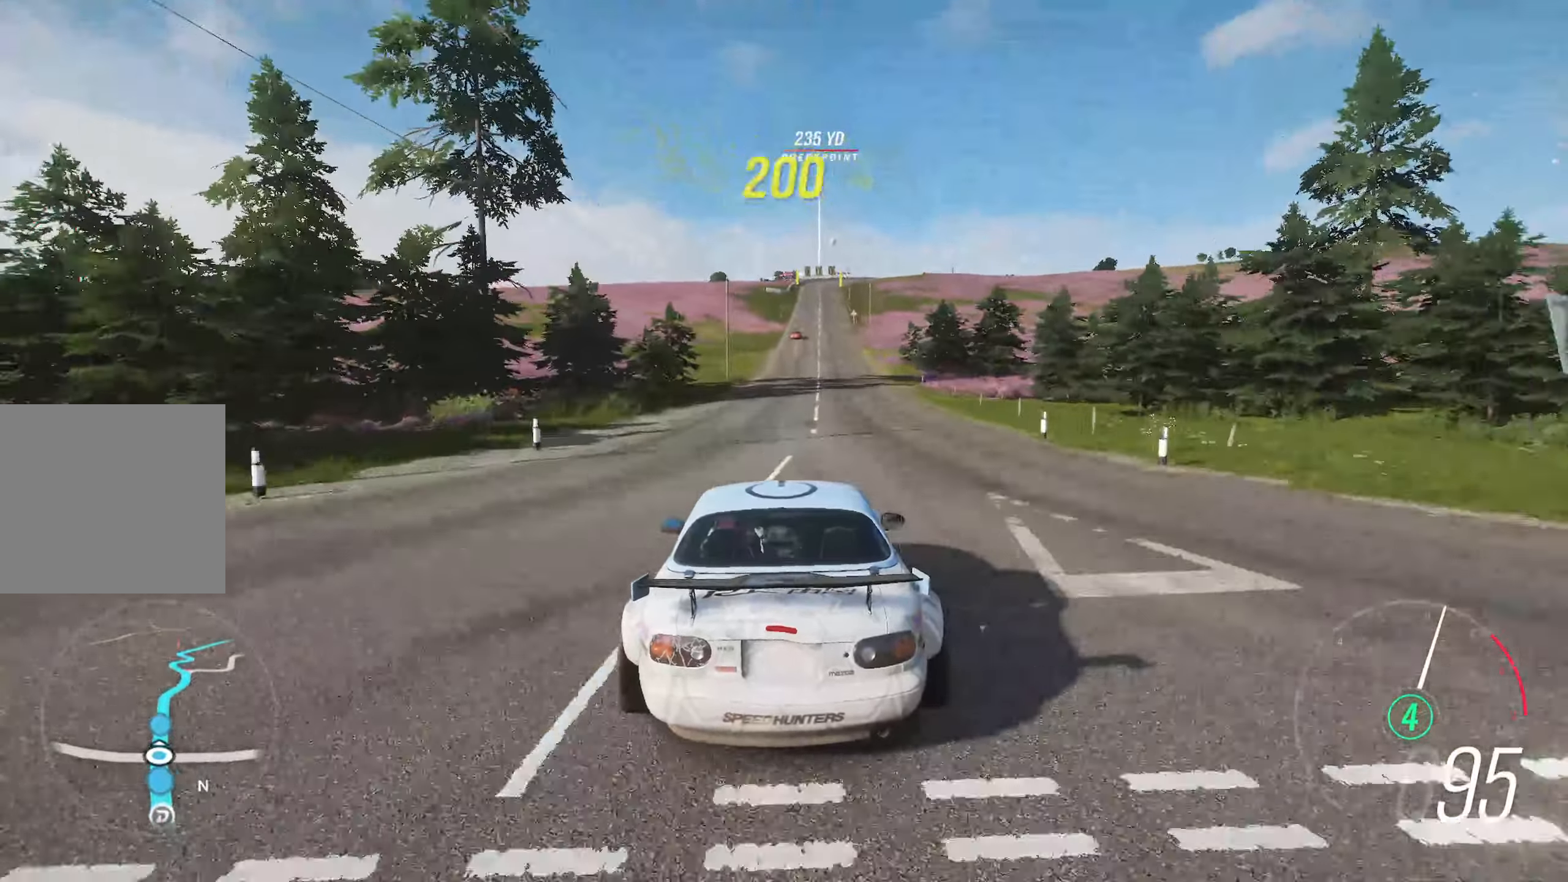
{"buttons": ["R2"], "left_stick": "center", "right_stick": "center", "events": [[417, "left_stick", "right"], [483, "left_stick", "center"]]}
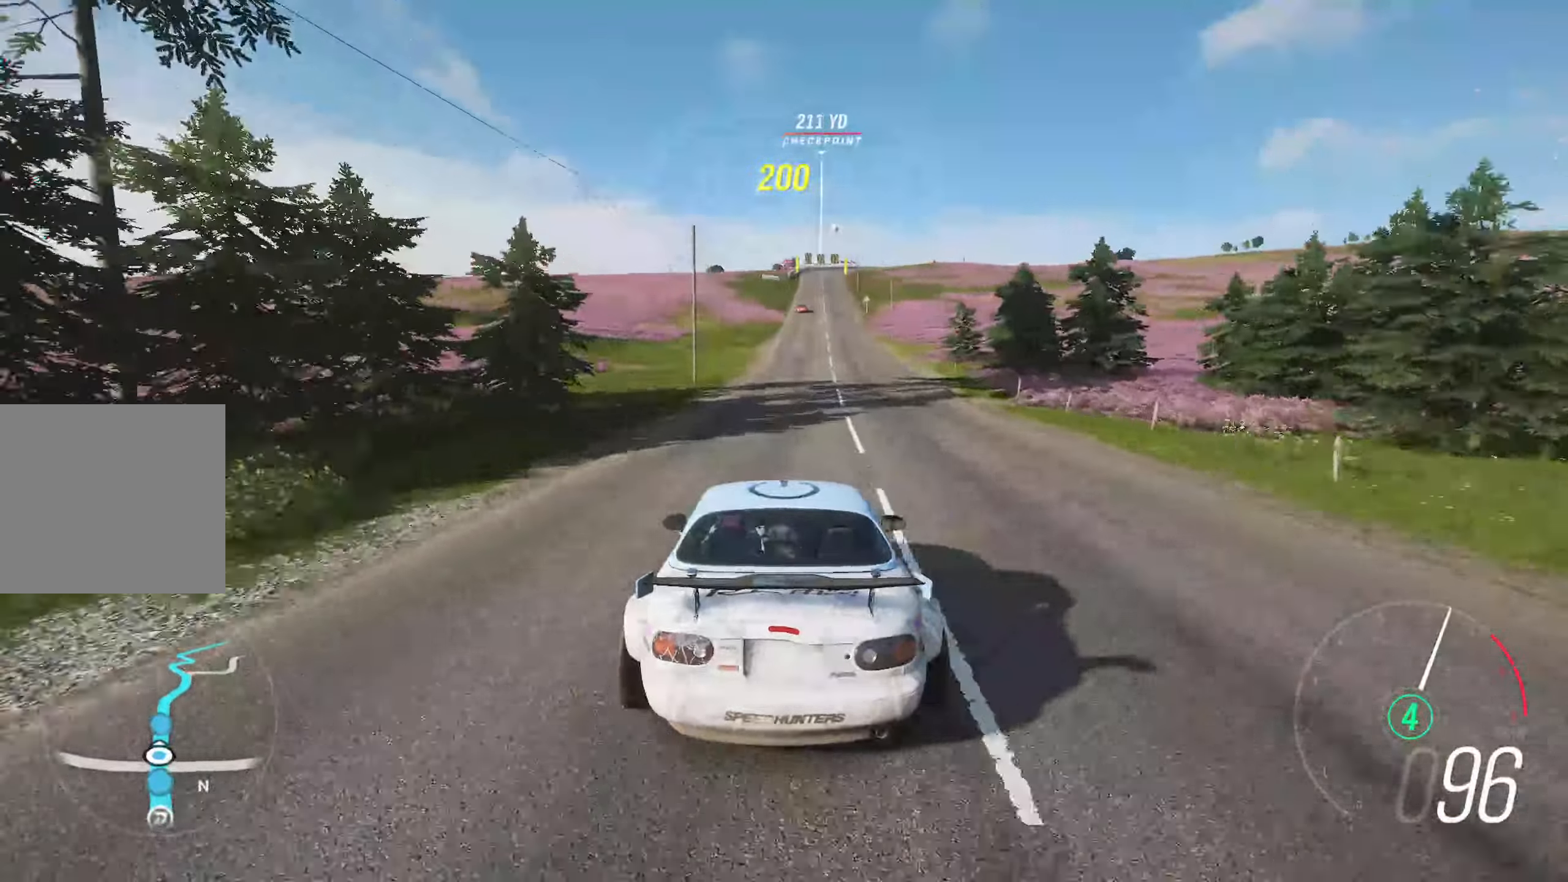
{"buttons": ["R2"], "left_stick": "right", "right_stick": "center", "events": [[483, "left_stick", "right"]]}
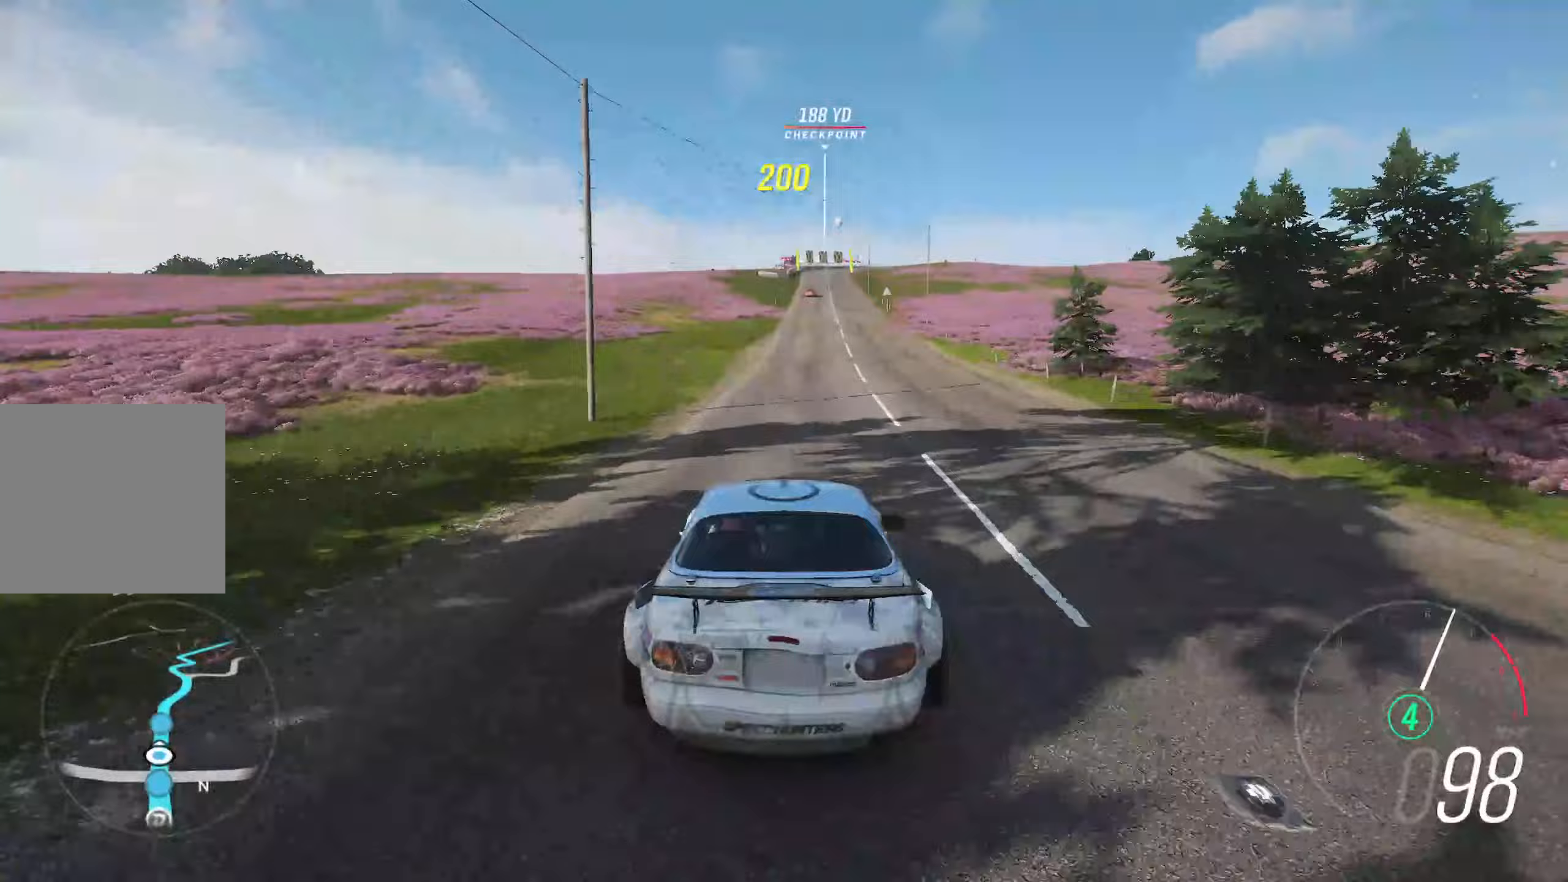
{"buttons": ["R2"], "left_stick": "center", "right_stick": "center", "events": [[67, "left_stick", "center"], [267, "left_stick", "right"], [367, "left_stick", "center"]]}
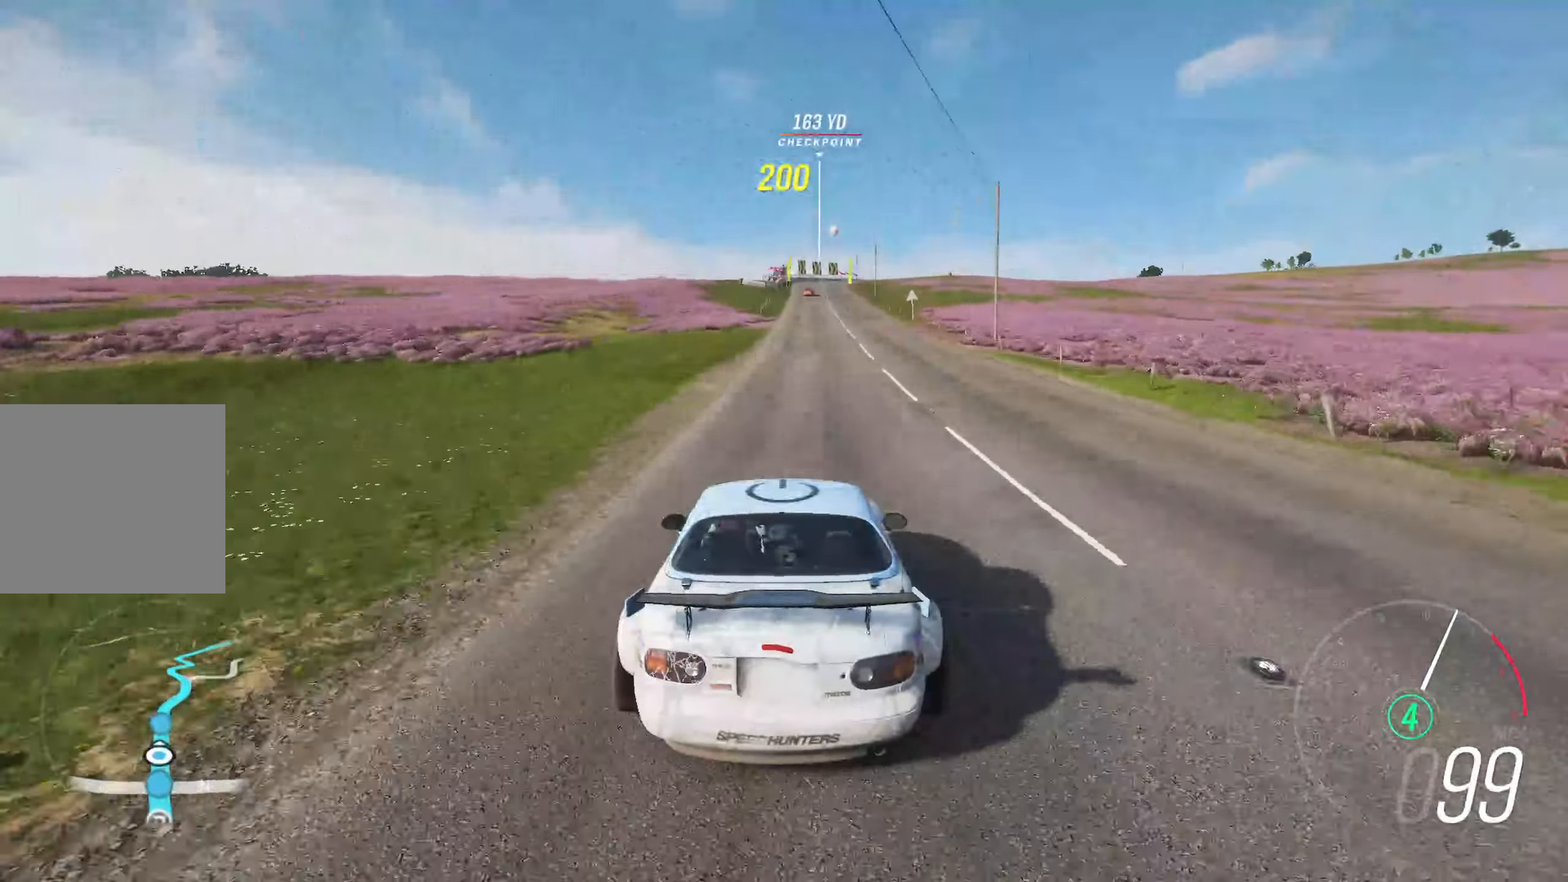
{"buttons": ["R2"], "left_stick": "center", "right_stick": "center", "events": [[183, "left_stick", "right"], [300, "left_stick", "center"]]}
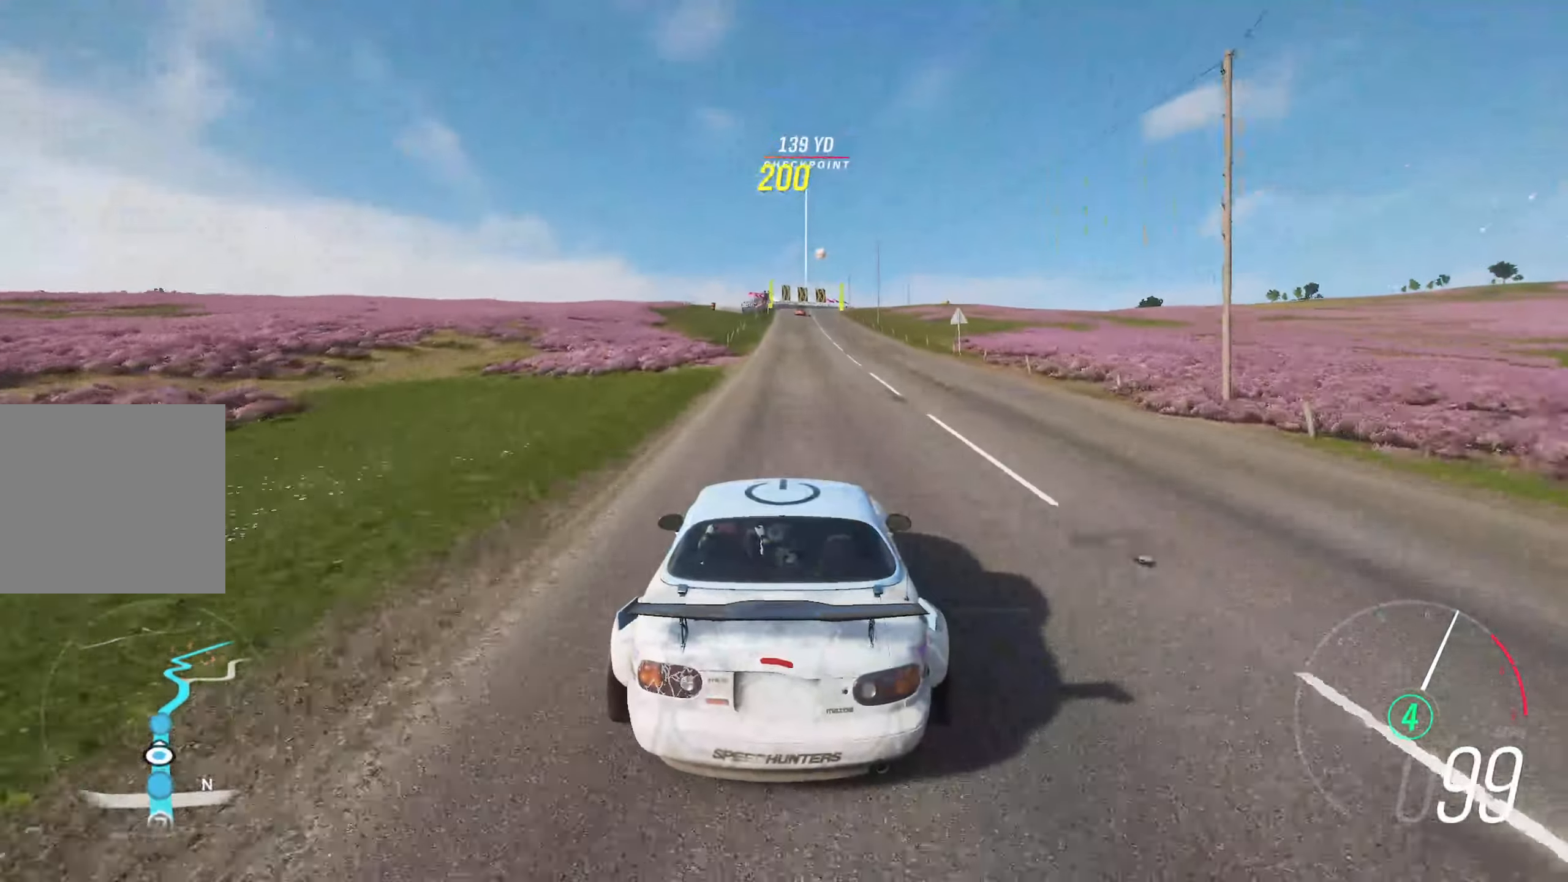
{"buttons": ["R2"], "left_stick": "center", "right_stick": "center", "events": []}
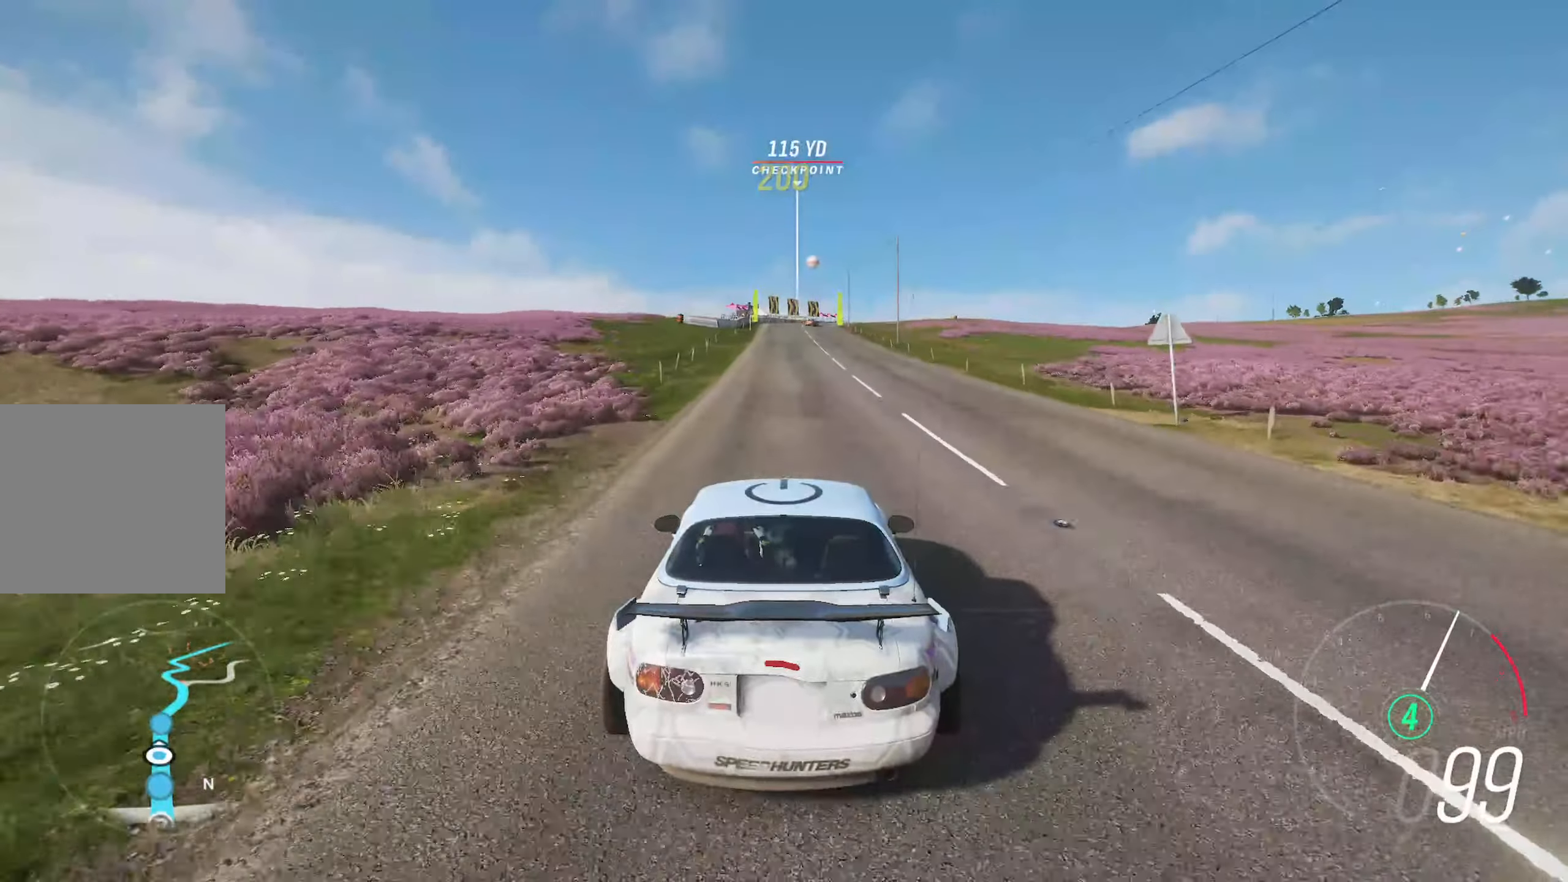
{"buttons": ["R2"], "left_stick": "center", "right_stick": "center", "events": []}
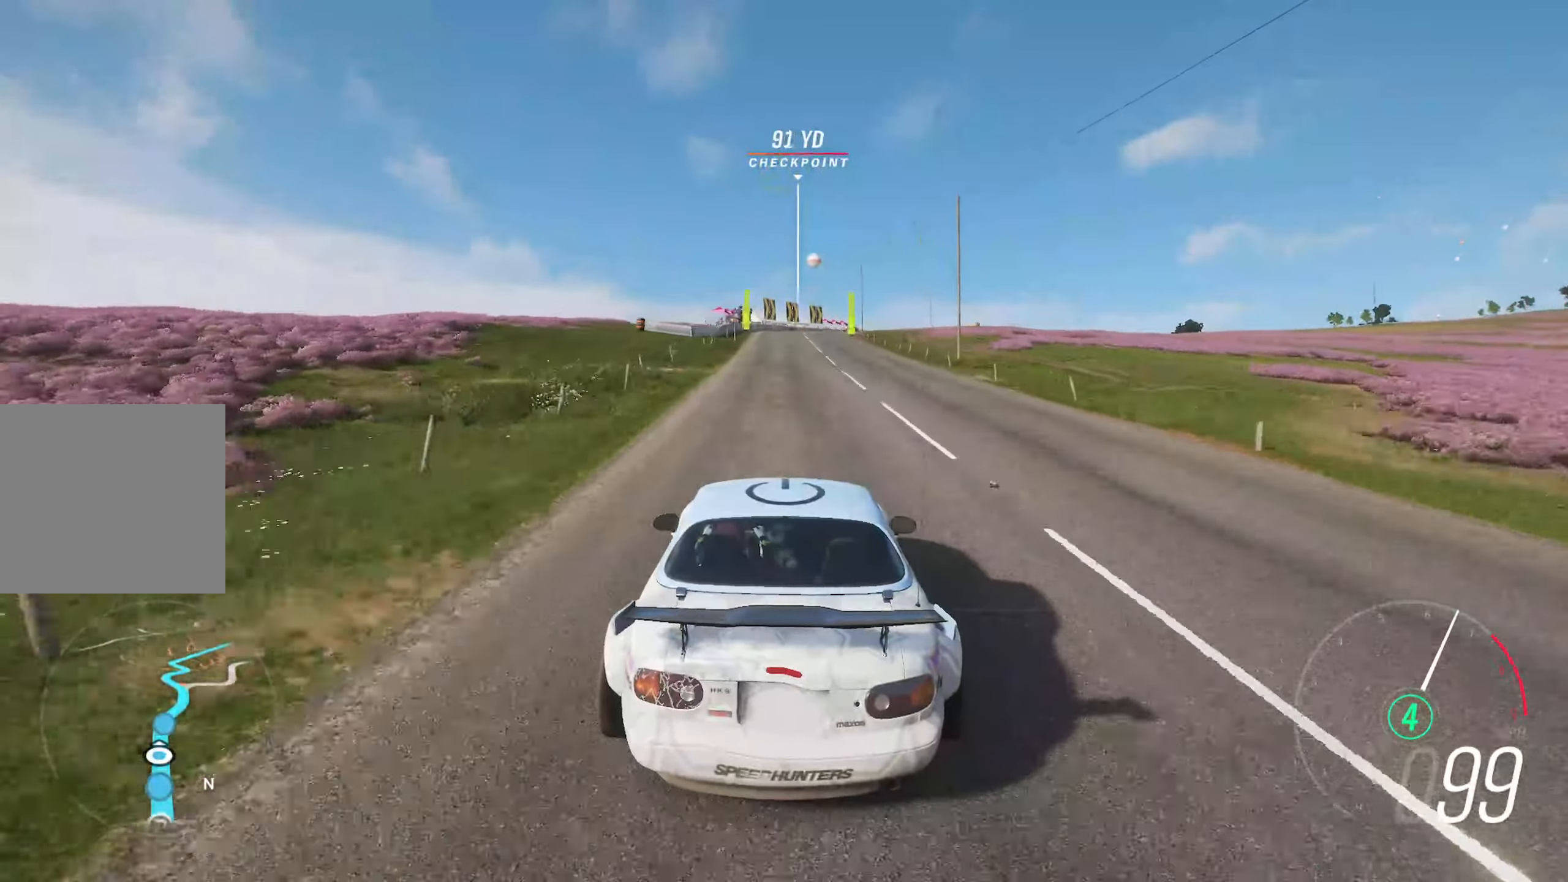
{"buttons": ["R2"], "left_stick": "right", "right_stick": "center", "events": [[350, "left_stick", "right"]]}
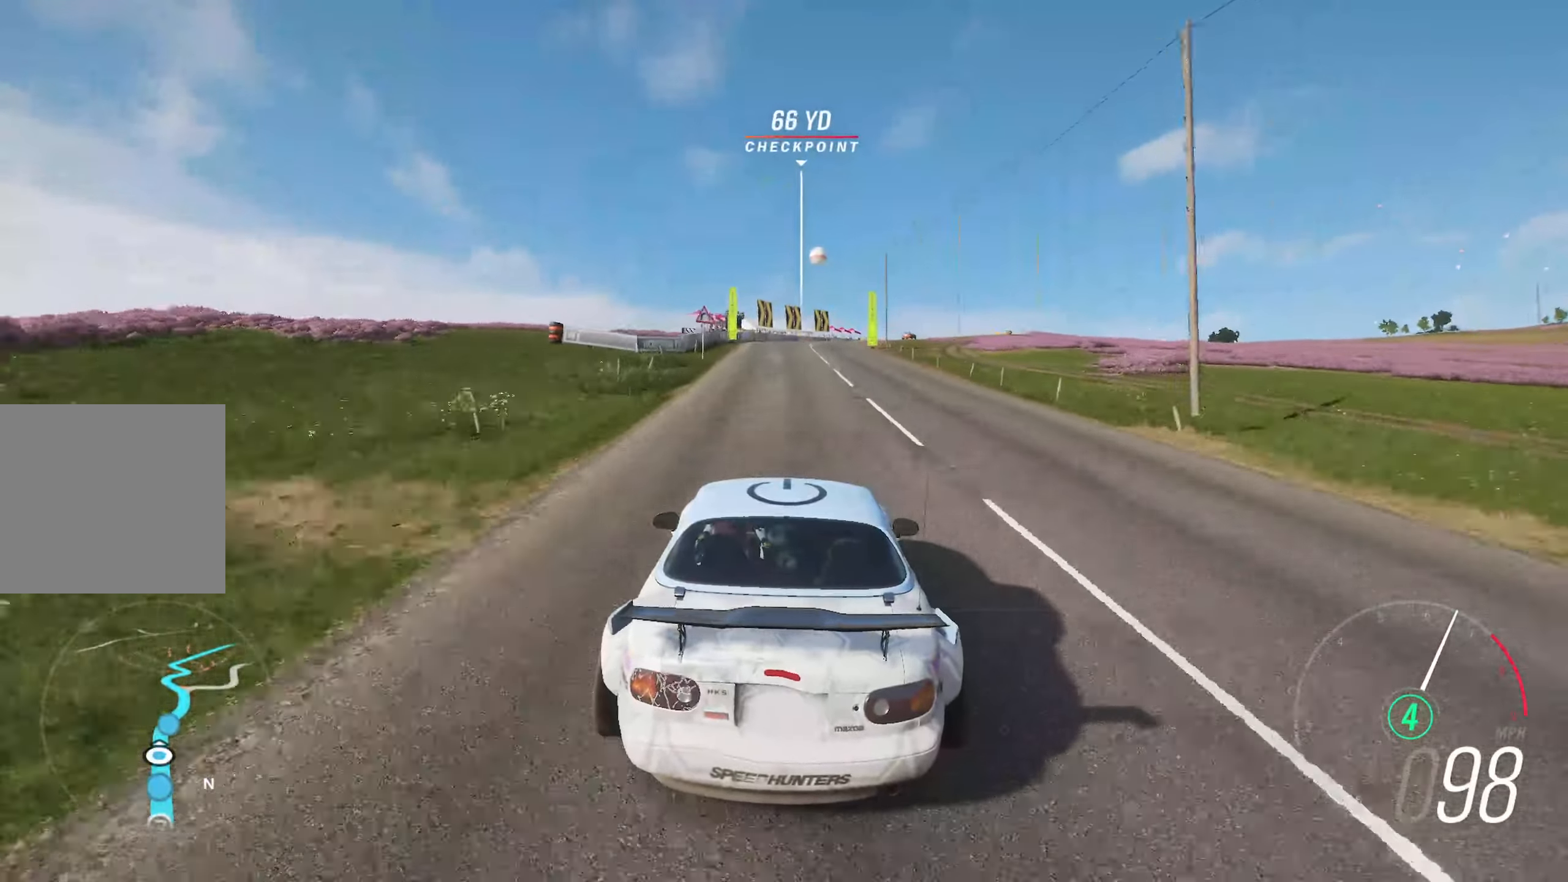
{"buttons": ["R2"], "left_stick": "right", "right_stick": "center", "events": [[33, "left_stick", "center"], [150, "left_stick", "right"], [283, "left_stick", "center"], [450, "left_stick", "right"]]}
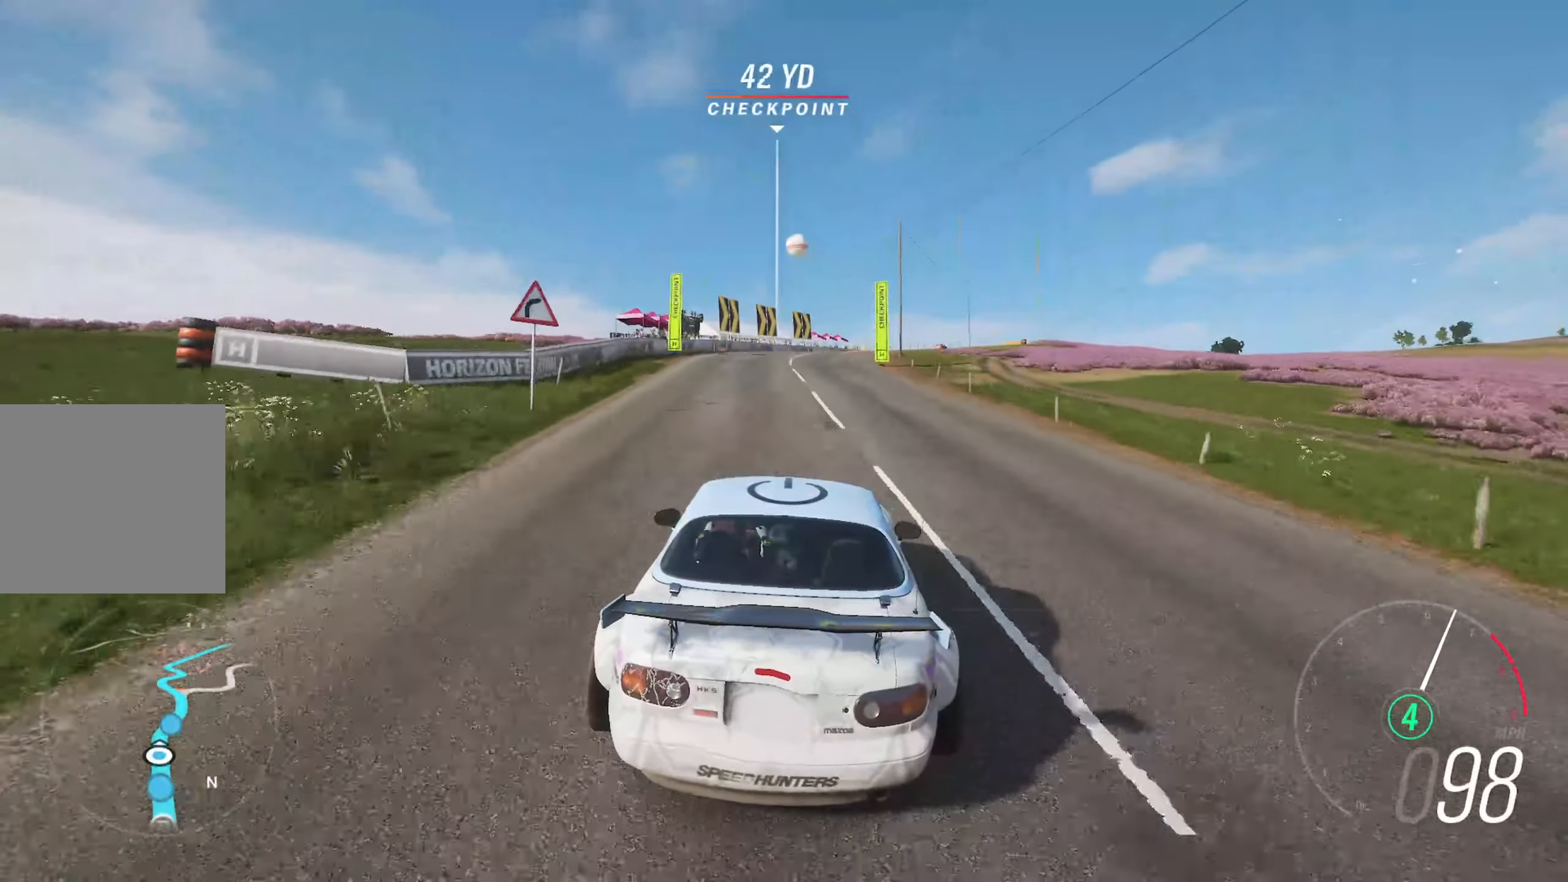
{"buttons": ["R2"], "left_stick": "right", "right_stick": "center", "events": [[133, "left_stick", "center"], [233, "left_stick", "right"]]}
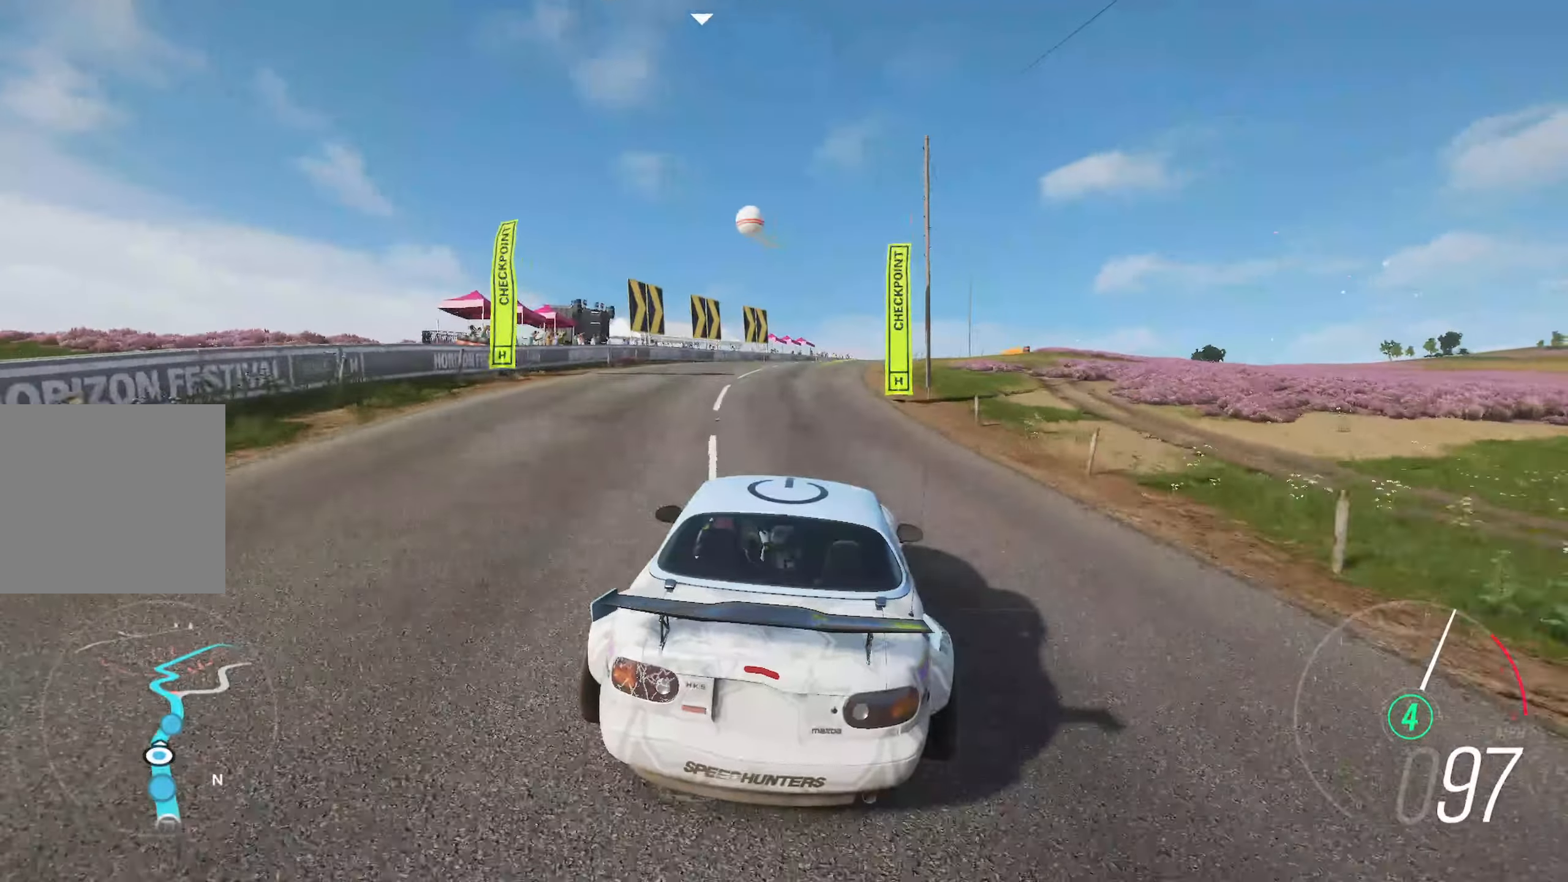
{"buttons": ["R2"], "left_stick": "center", "right_stick": "center", "events": [[117, "left_stick", "center"], [283, "left_stick", "right"], [383, "left_stick", "center"]]}
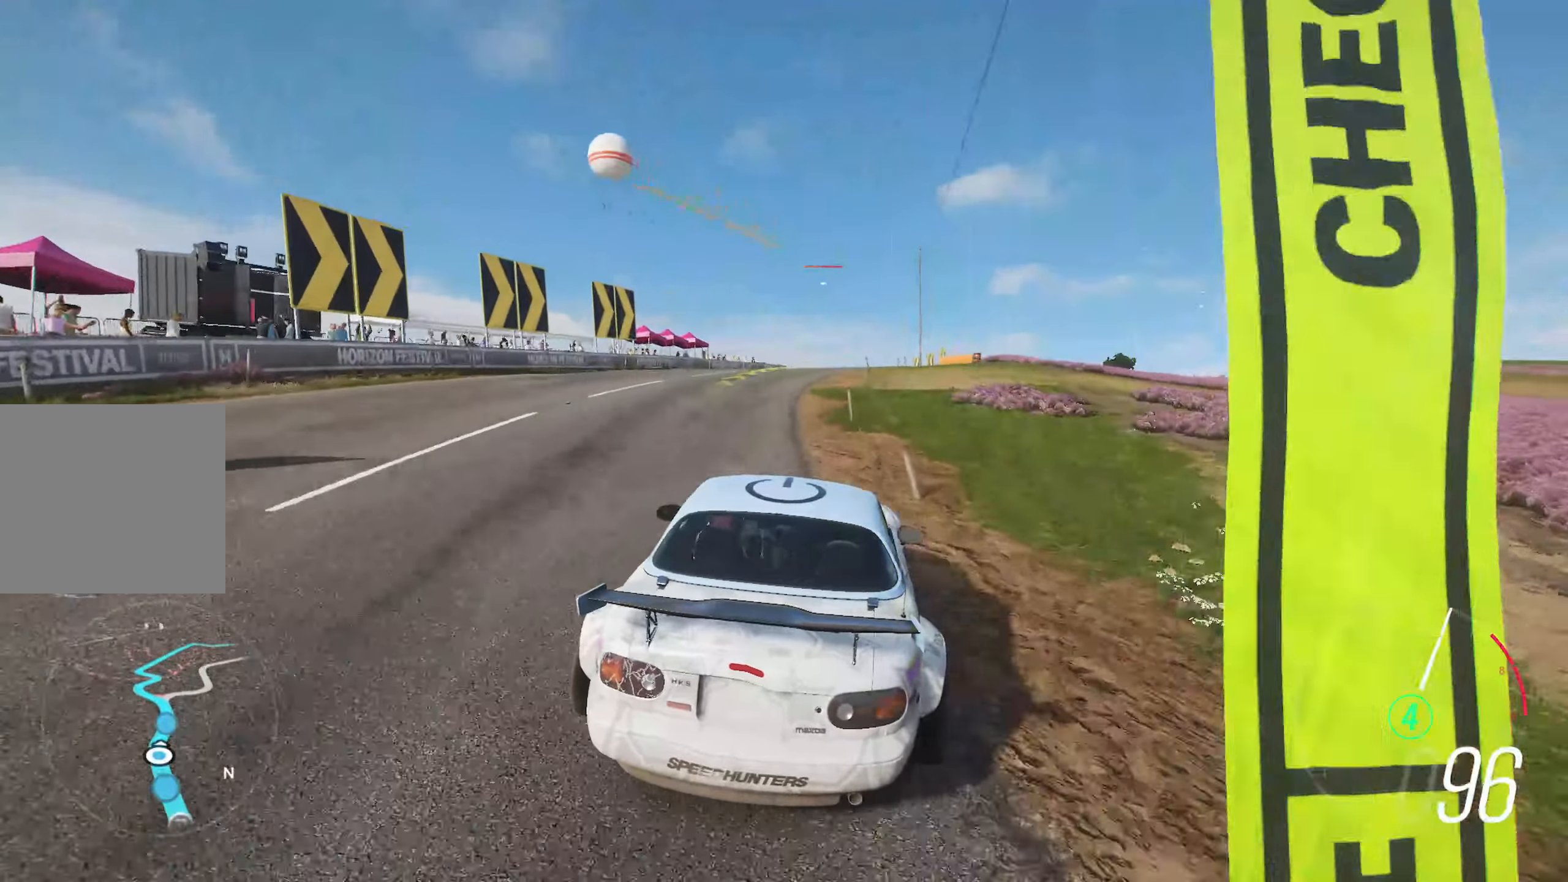
{"buttons": ["R2"], "left_stick": "right", "right_stick": "center", "events": [[433, "left_stick", "right"]]}